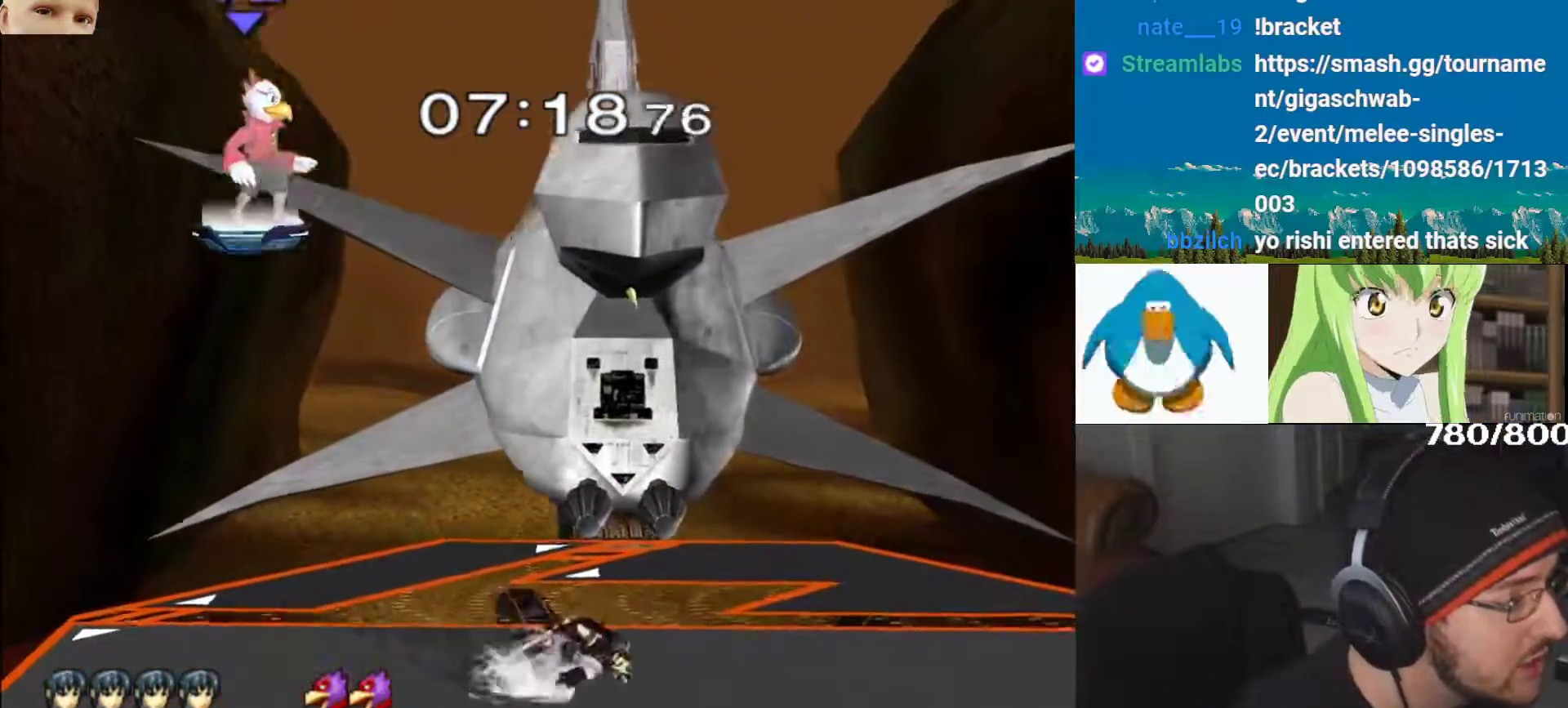
Gameplay with a controller (Nintendo layout); each line is a JSON object with the inputs held at the frame after it. "events" lists button and stick changes between this image and that frame as [ms after this image, input, new state], when the widget could be followed in between. Not read: L3 R3.
{"buttons": ["B"], "left_stick": "down-right", "right_stick": "center", "events": [[250, "left_stick", "center"], [283, "B", "down"], [300, "left_stick", "down-right"]]}
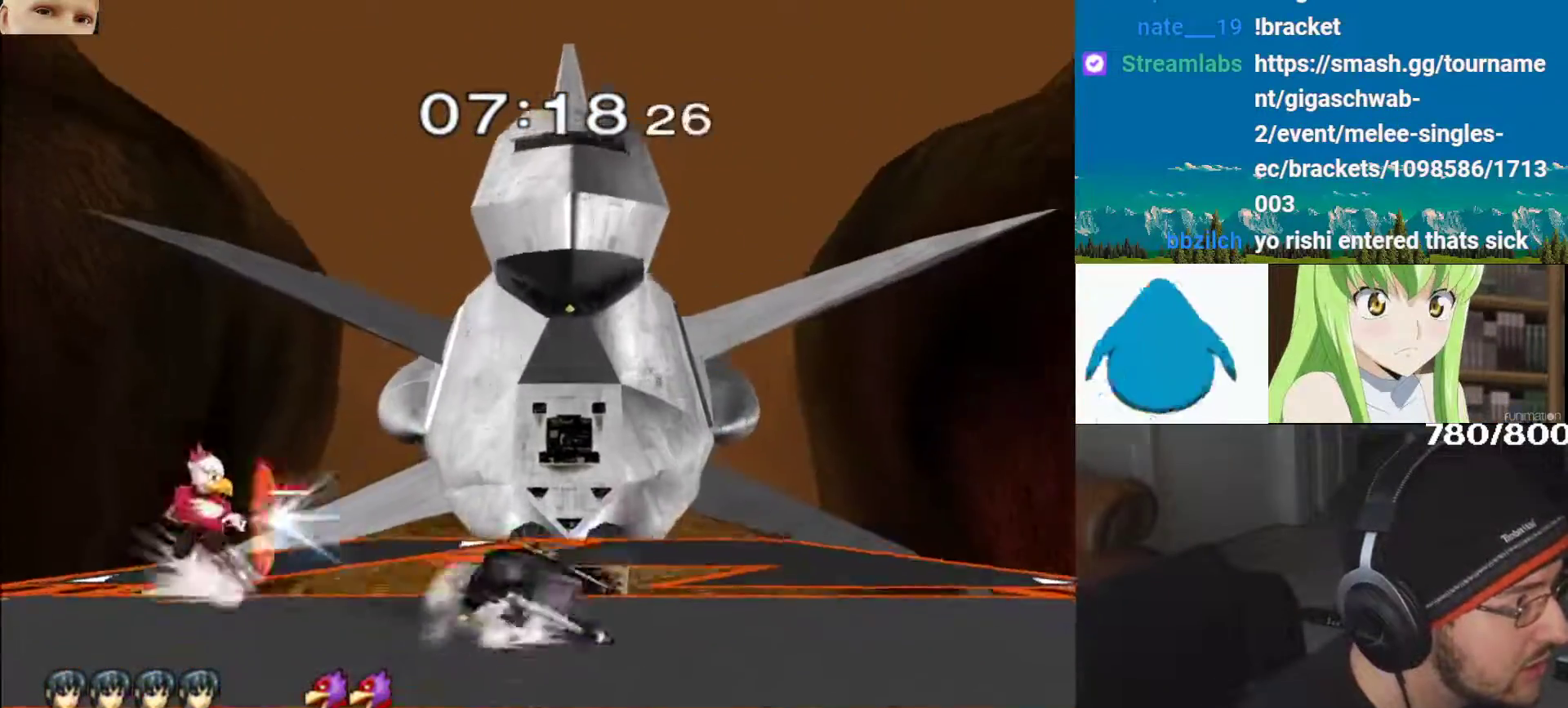
{"buttons": [], "left_stick": "down-right", "right_stick": "center", "events": [[67, "B", "up"], [67, "left_stick", "center"], [133, "left_stick", "right"], [183, "Y", "down"], [250, "Y", "up"], [283, "left_stick", "center"], [333, "B", "down"], [433, "left_stick", "down-right"], [500, "B", "up"]]}
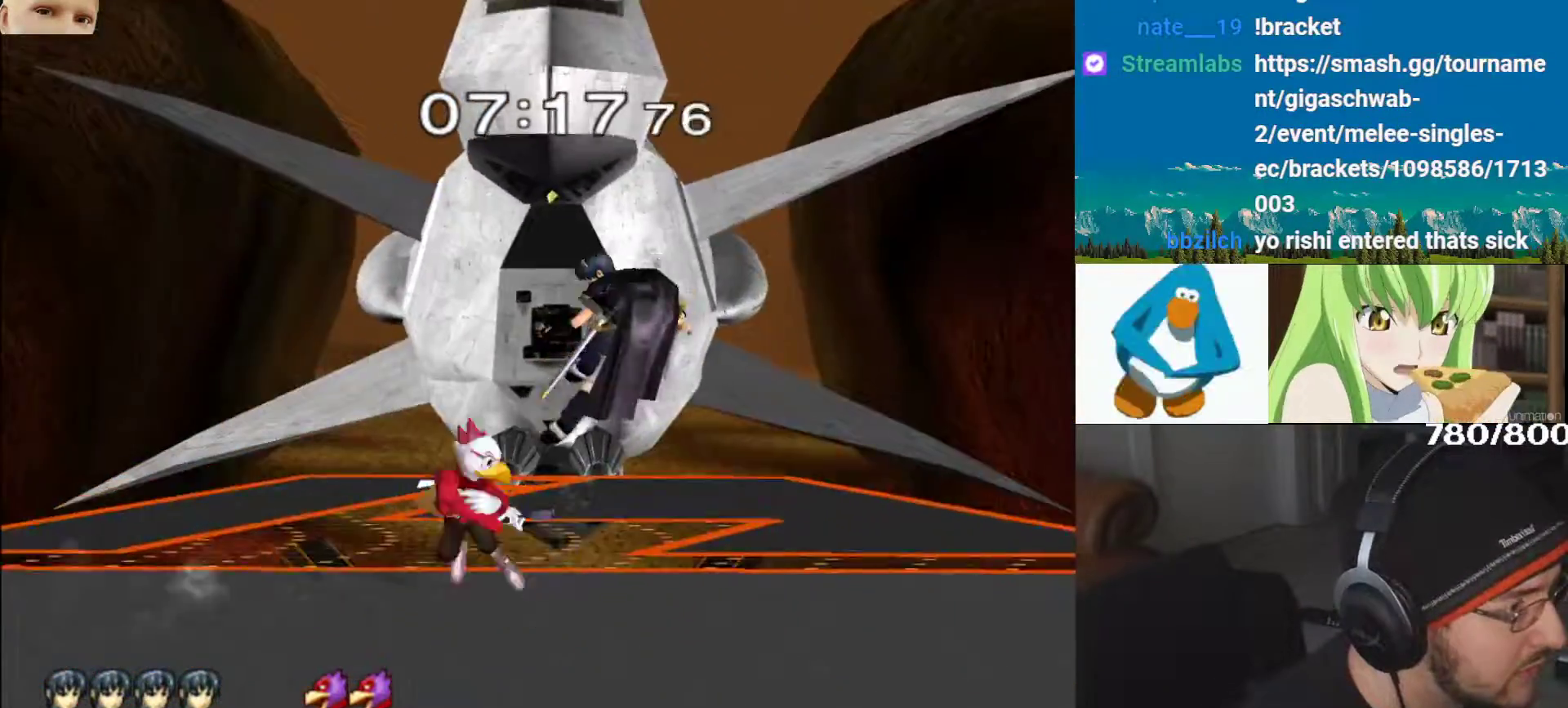
{"buttons": [], "left_stick": "left", "right_stick": "center", "events": [[83, "left_stick", "center"], [133, "left_stick", "right"], [150, "B", "down"], [217, "B", "up"], [300, "left_stick", "center"], [333, "Y", "down"], [350, "Y", "up"], [500, "left_stick", "left"]]}
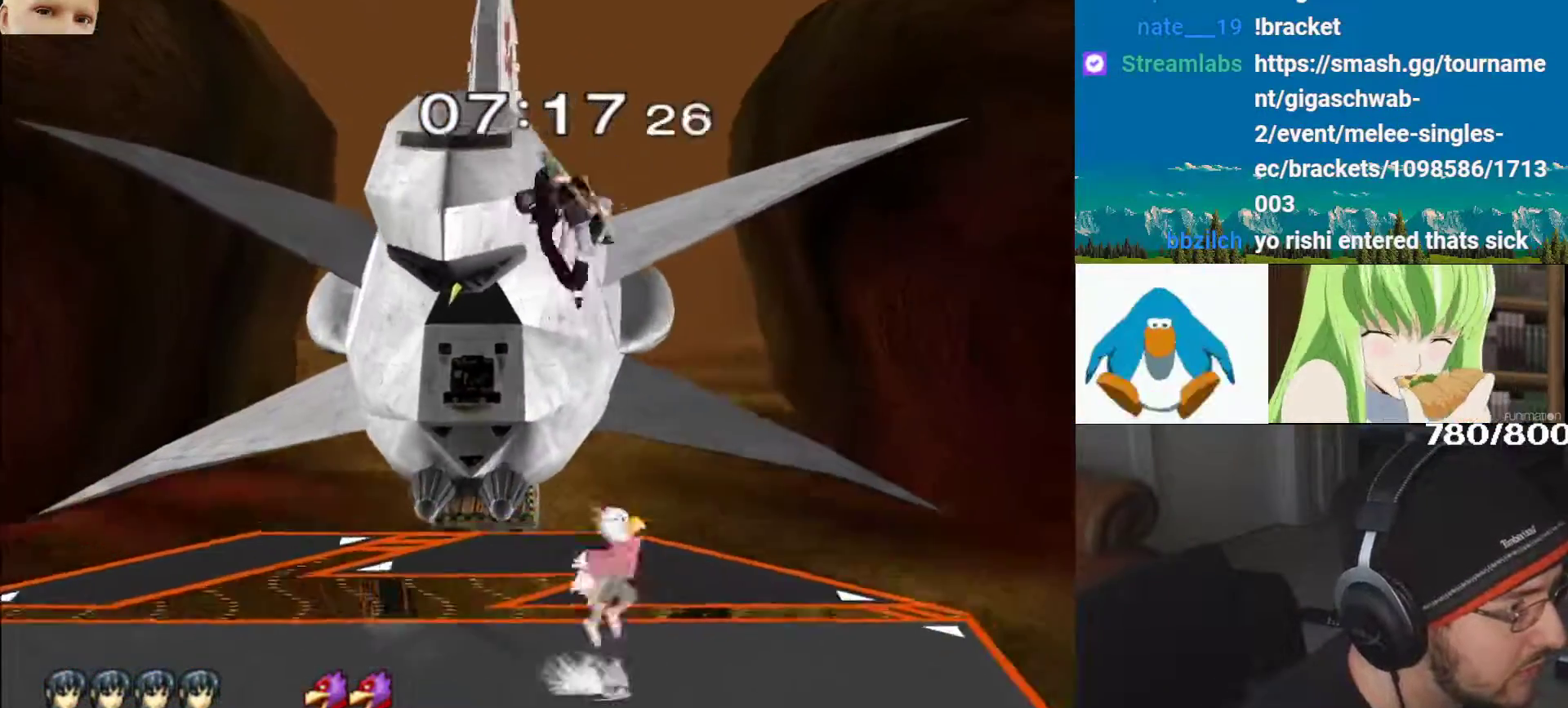
{"buttons": ["A", "L1"], "left_stick": "up-right", "right_stick": "center", "events": [[33, "X", "down"], [83, "X", "up"], [133, "Y", "down"], [217, "A", "down"], [283, "left_stick", "up-right"], [350, "L1", "down"], [433, "B", "down"], [467, "Y", "up"], [483, "B", "up"]]}
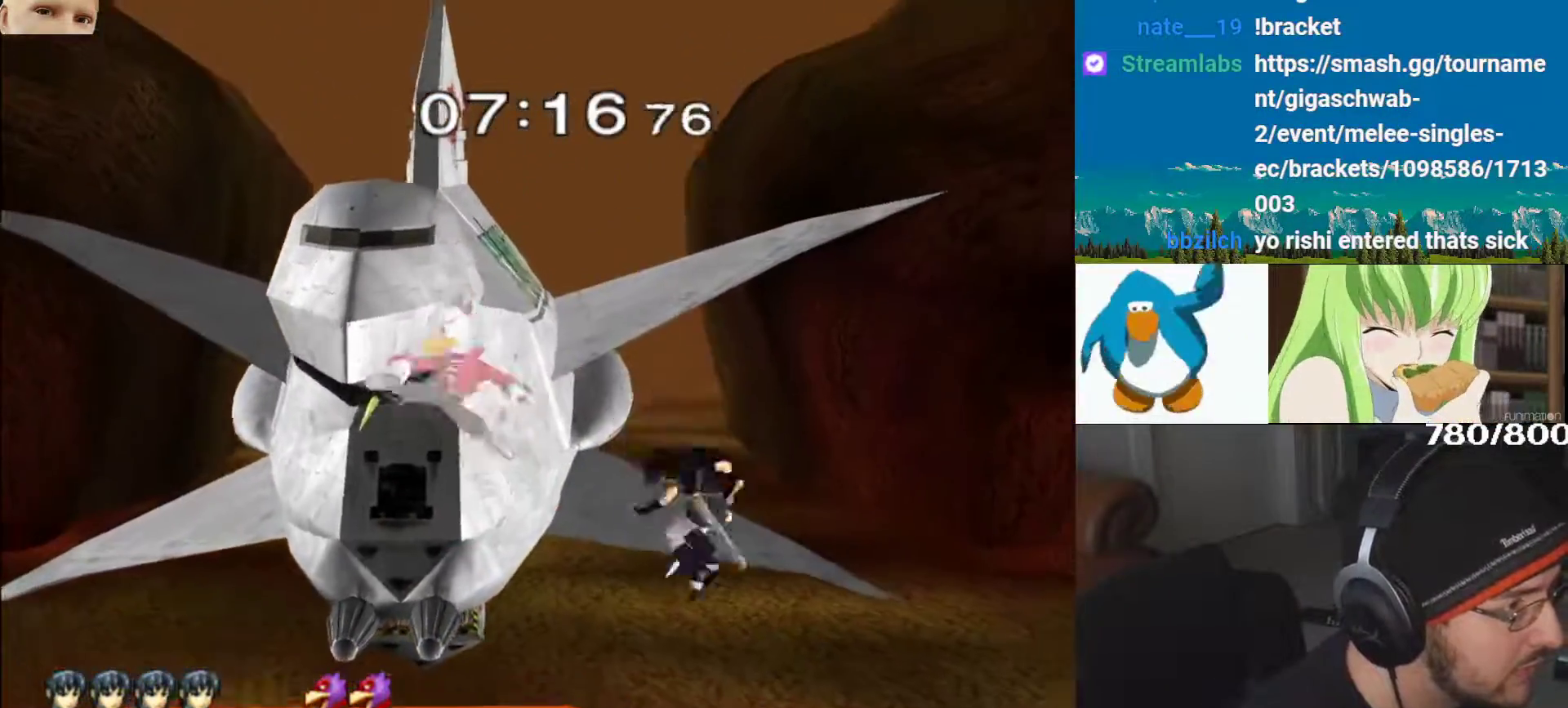
{"buttons": [], "left_stick": "right", "right_stick": "center", "events": [[33, "L1", "up"], [50, "left_stick", "up-left"], [133, "left_stick", "up"], [183, "left_stick", "down-left"], [267, "left_stick", "right"], [283, "A", "up"], [350, "L1", "down"], [367, "left_stick", "center"], [400, "L1", "up"], [417, "left_stick", "right"], [433, "Y", "down"], [500, "Y", "up"]]}
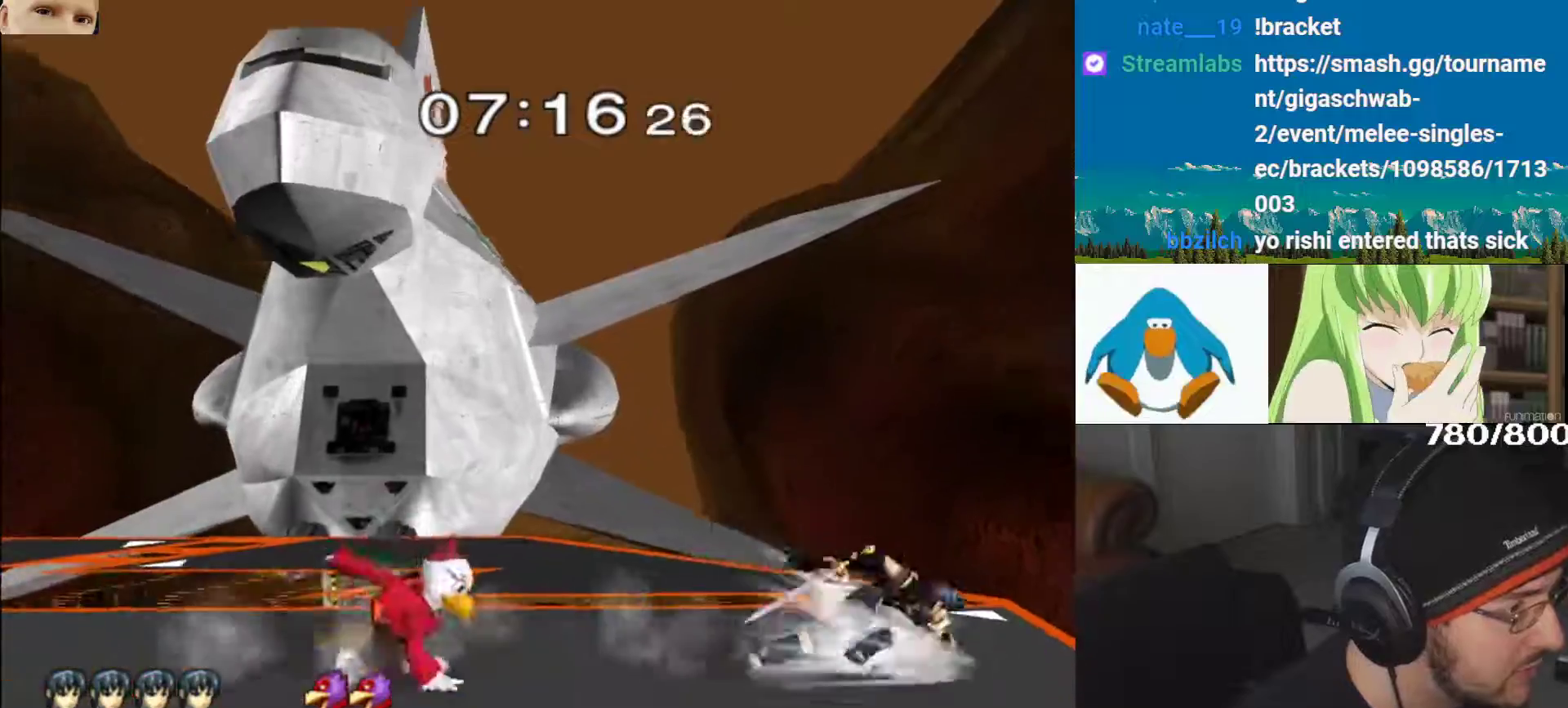
{"buttons": ["L1"], "left_stick": "down", "right_stick": "center", "events": [[33, "right_stick", "down"], [183, "B", "down"], [233, "left_stick", "up-right"], [283, "B", "up"], [400, "L1", "down"], [400, "left_stick", "down"], [400, "right_stick", "center"]]}
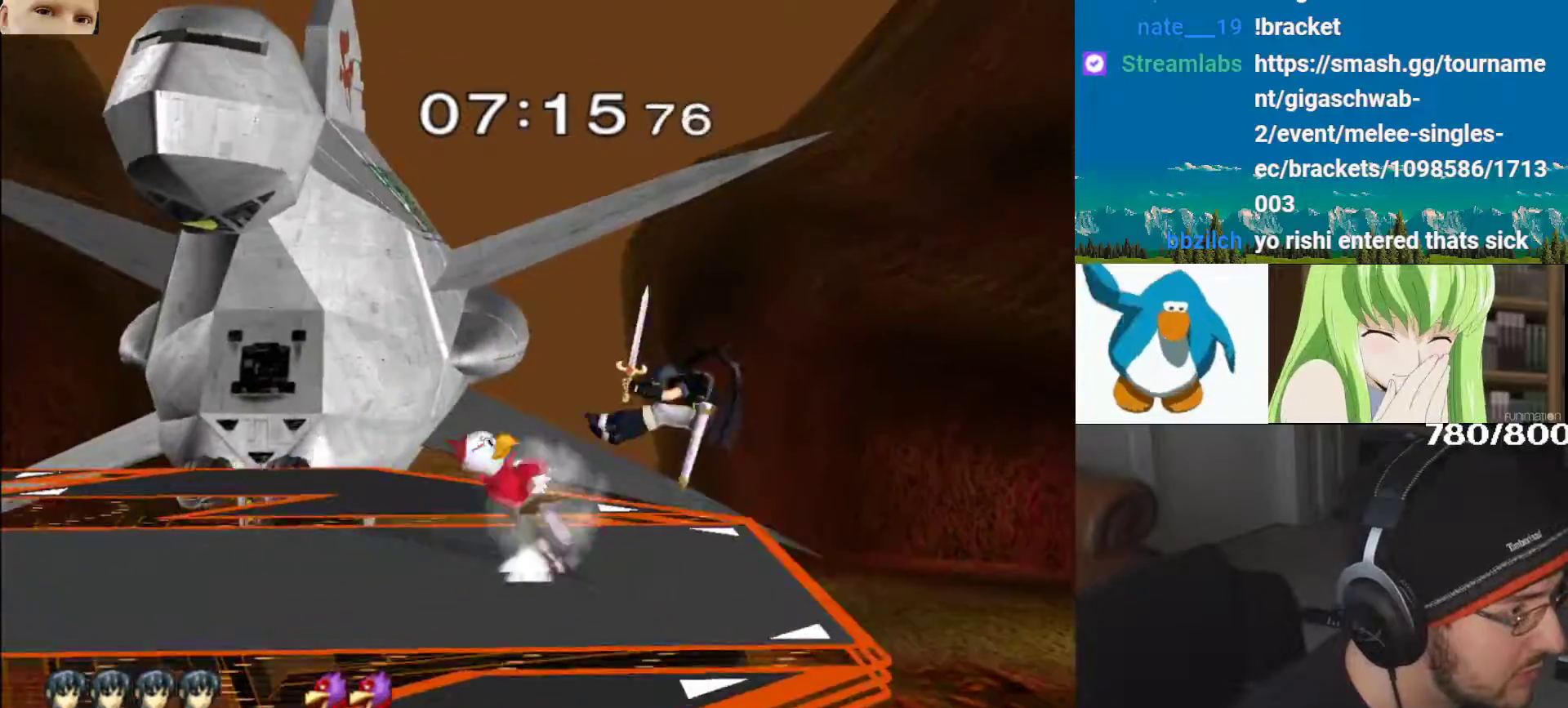
{"buttons": [], "left_stick": "up-left", "right_stick": "down", "events": [[50, "L1", "up"], [250, "B", "down"], [283, "B", "up"], [350, "left_stick", "right"], [400, "right_stick", "down"], [500, "left_stick", "up-left"]]}
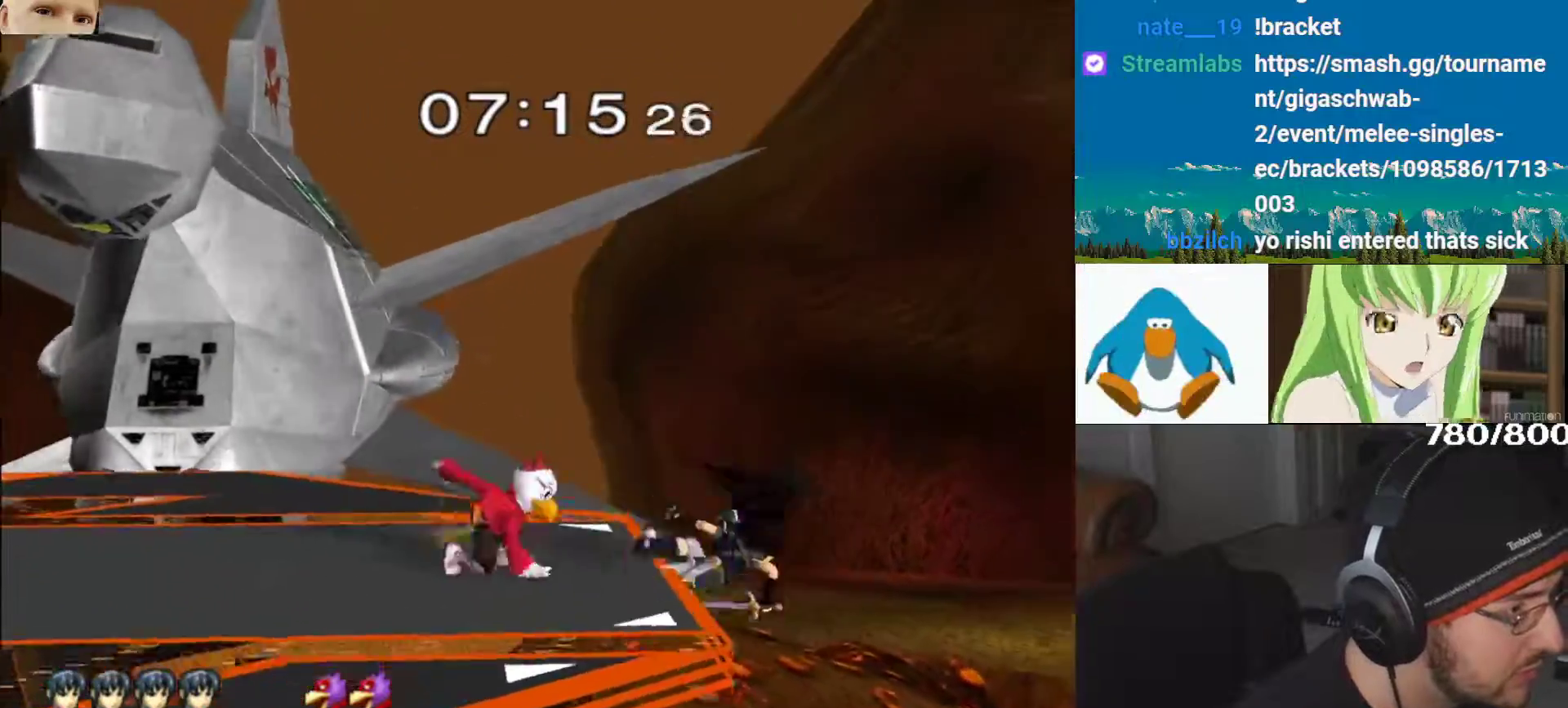
{"buttons": [], "left_stick": "center", "right_stick": "center", "events": [[17, "left_stick", "left"], [33, "right_stick", "center"], [250, "left_stick", "center"], [383, "left_stick", "left"], [483, "left_stick", "center"]]}
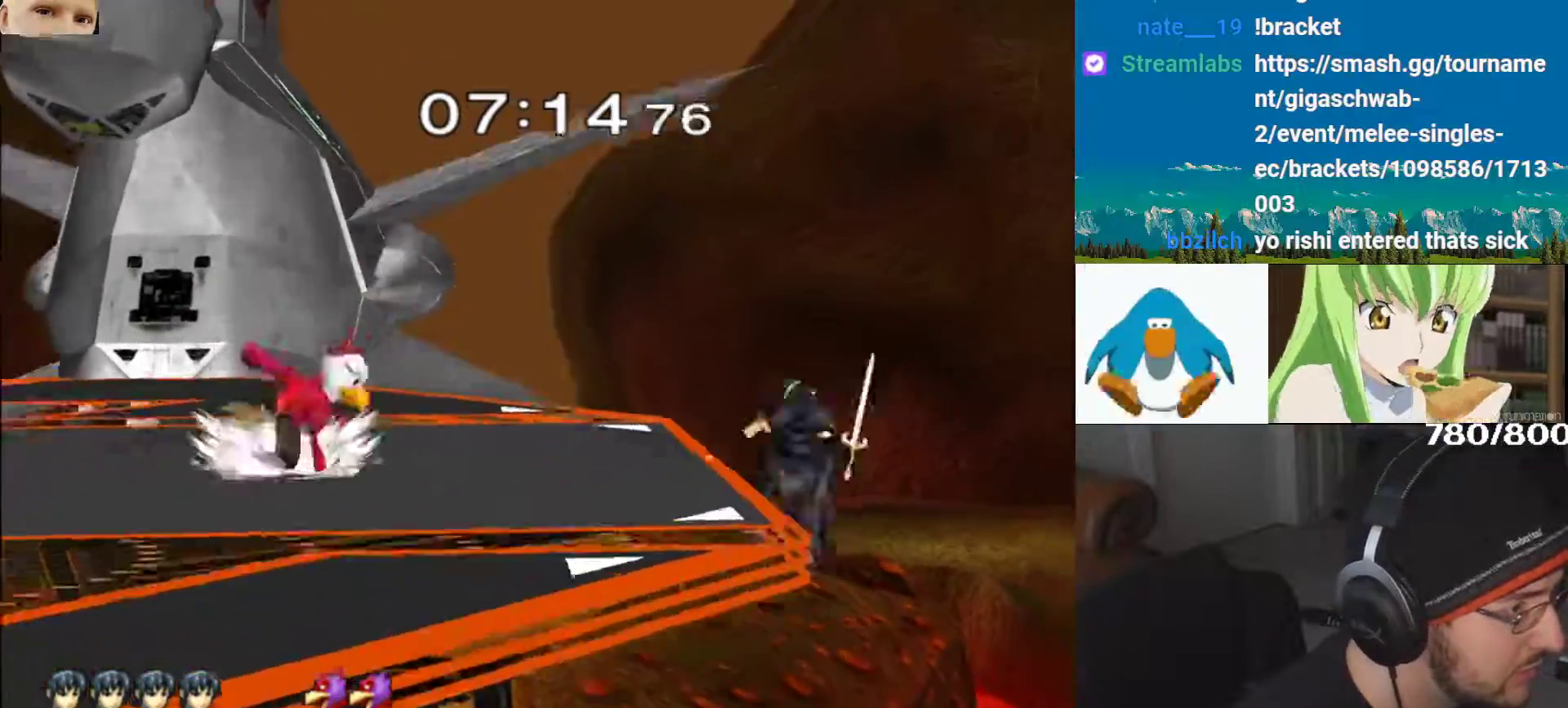
{"buttons": [], "left_stick": "left", "right_stick": "center", "events": [[83, "left_stick", "left"], [183, "left_stick", "right"], [283, "left_stick", "left"], [383, "left_stick", "right"], [483, "left_stick", "left"]]}
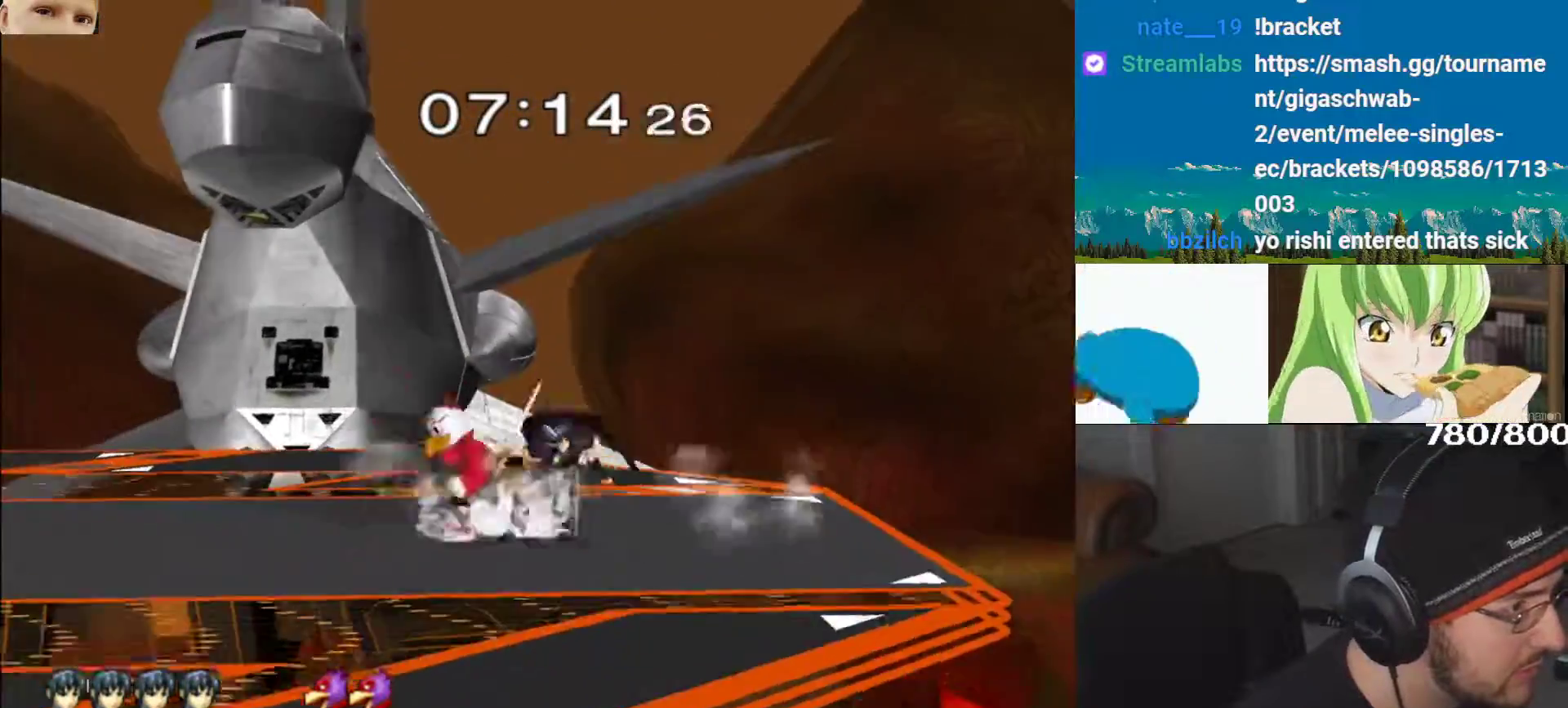
{"buttons": [], "left_stick": "down-left", "right_stick": "center", "events": [[67, "Y", "down"], [83, "left_stick", "right"], [133, "Y", "up"], [167, "right_stick", "down"], [183, "left_stick", "left"], [300, "right_stick", "center"], [350, "right_stick", "down"], [483, "right_stick", "center"], [500, "left_stick", "down-left"]]}
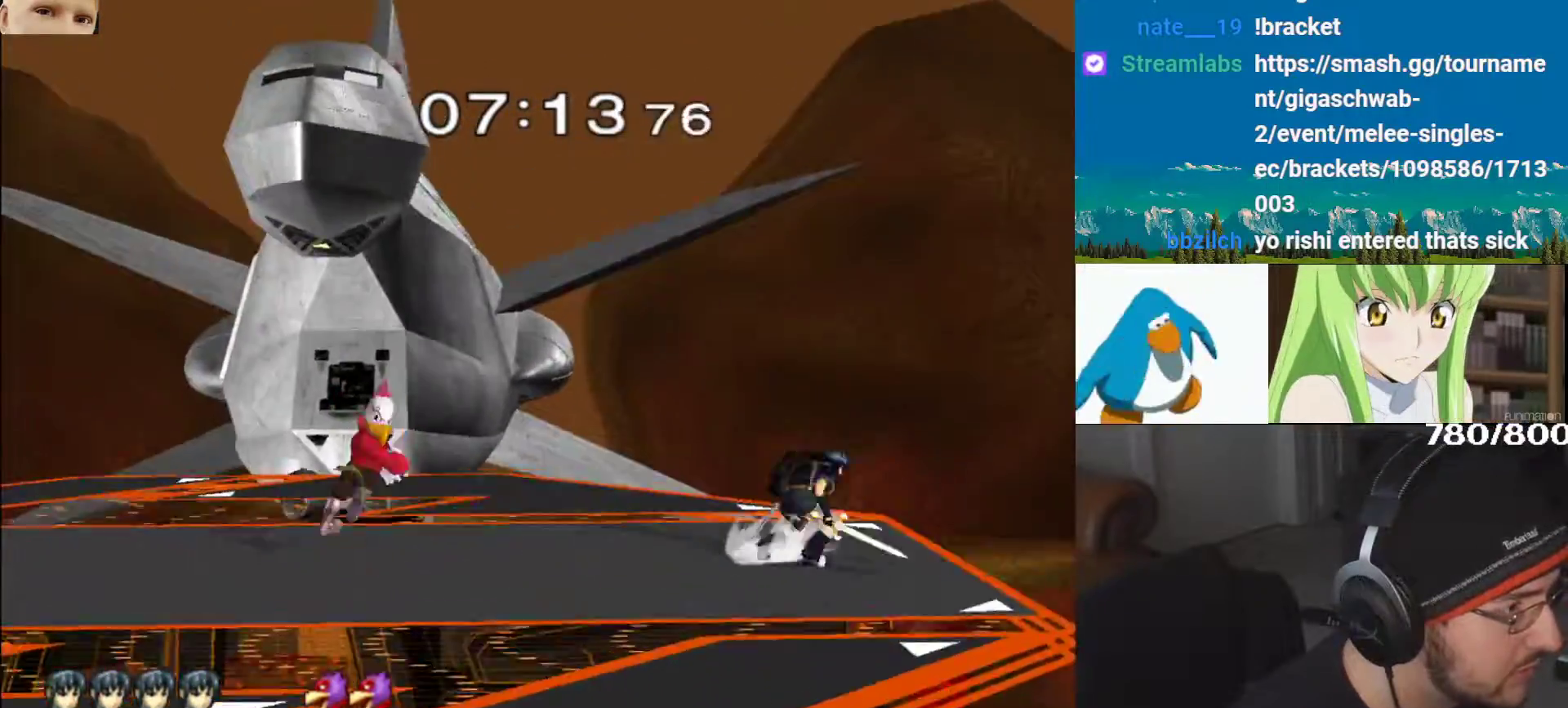
{"buttons": ["L1"], "left_stick": "right", "right_stick": "center", "events": [[17, "left_stick", "down"], [33, "L1", "down"], [117, "left_stick", "center"], [150, "L1", "up"], [200, "left_stick", "right"], [367, "L1", "down"]]}
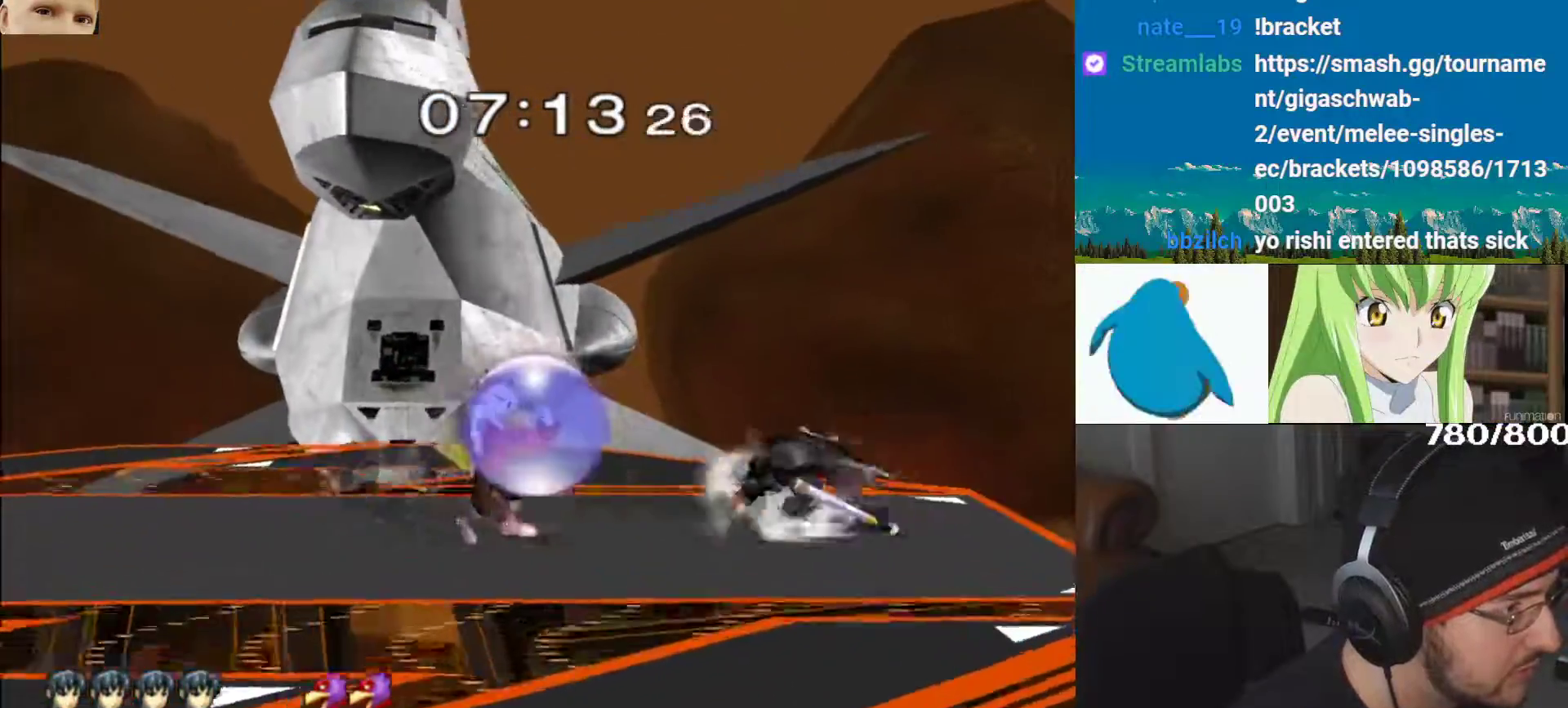
{"buttons": ["A"], "left_stick": "up", "right_stick": "center", "events": [[67, "Y", "down"], [133, "Y", "up"], [233, "left_stick", "up"], [250, "A", "down"], [283, "B", "down"], [300, "A", "up"], [300, "B", "up"], [317, "L1", "up"], [367, "A", "down"], [467, "A", "up"], [500, "A", "down"]]}
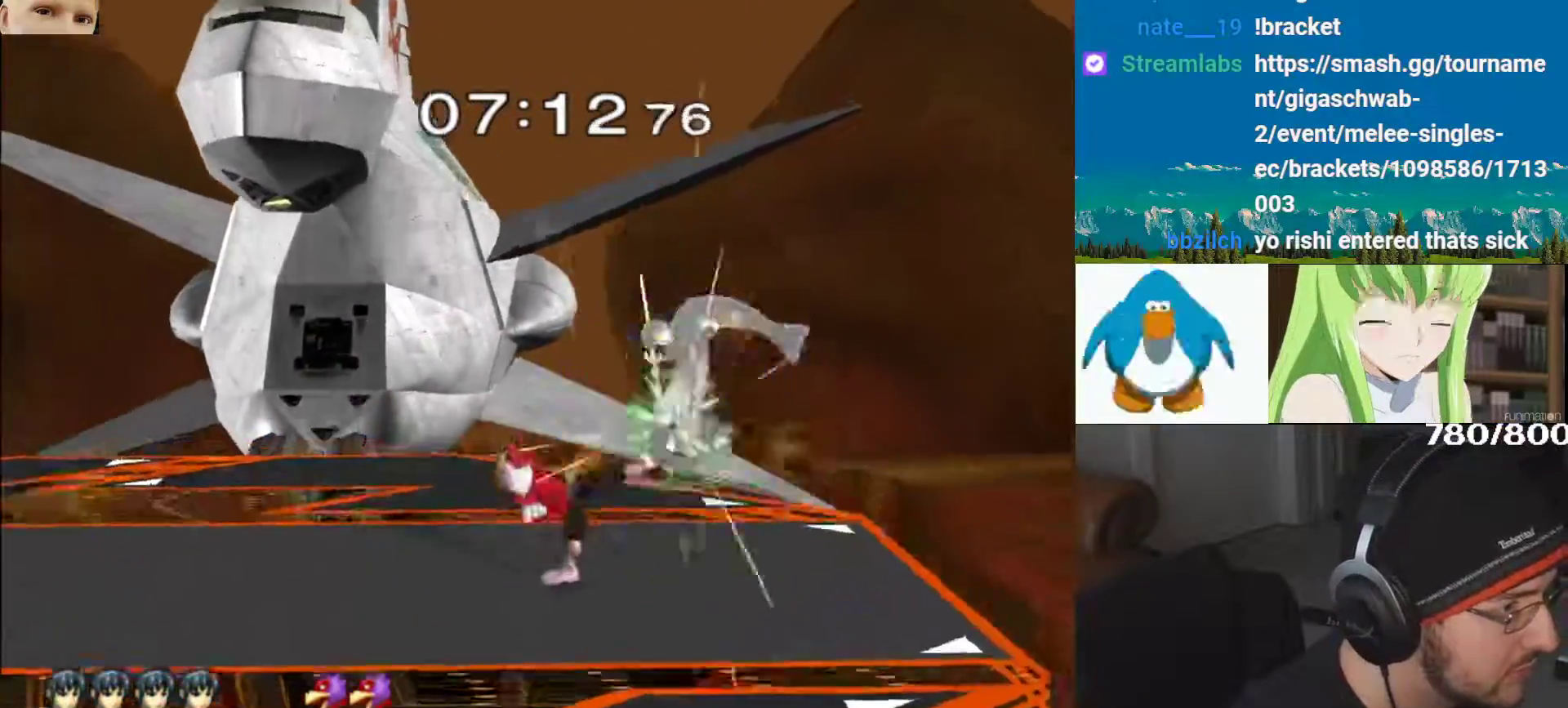
{"buttons": ["Y"], "left_stick": "center", "right_stick": "center", "events": [[200, "A", "up"], [217, "left_stick", "center"], [350, "Y", "down"], [450, "Y", "up"], [483, "Y", "down"]]}
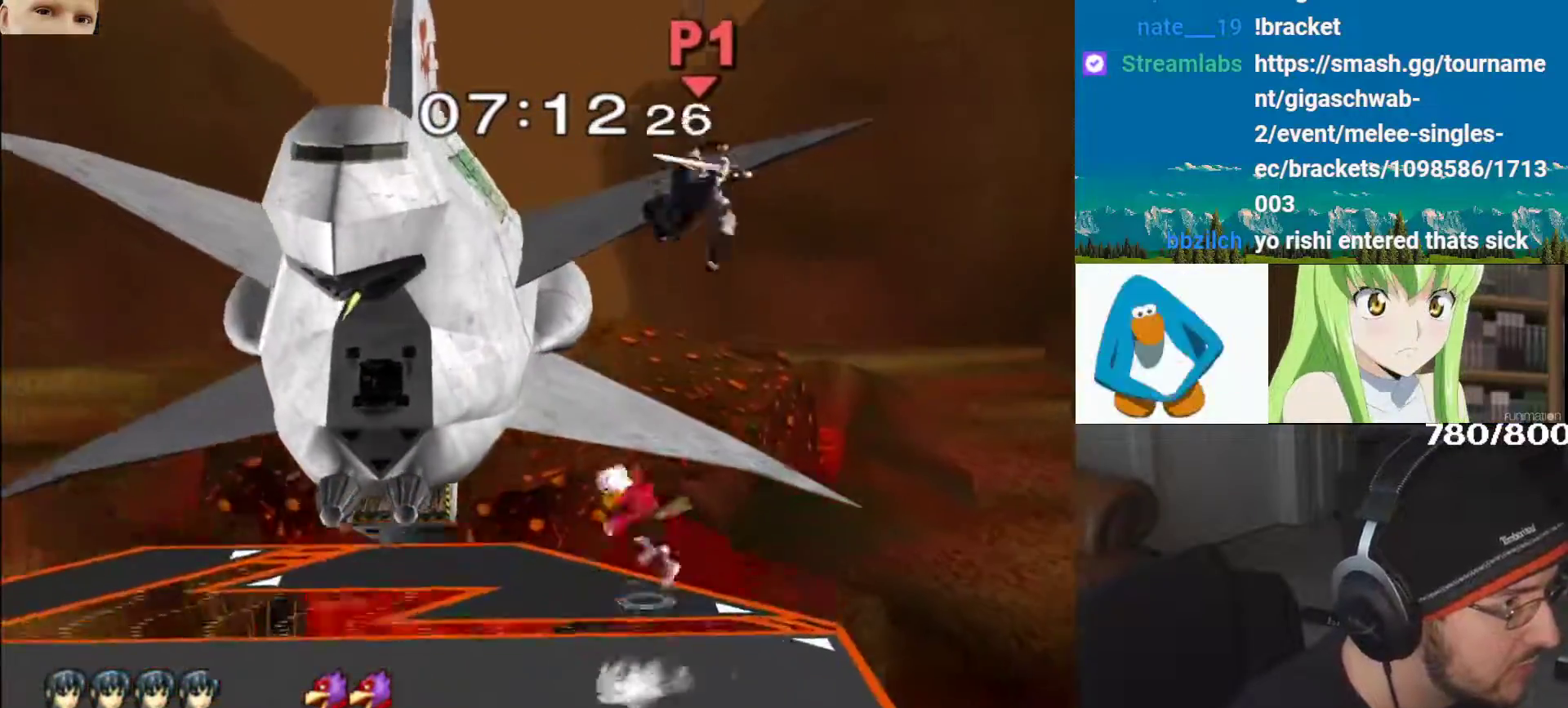
{"buttons": [], "left_stick": "right", "right_stick": "up-left", "events": [[17, "B", "down"], [67, "Y", "up"], [150, "B", "up"], [183, "left_stick", "right"], [283, "right_stick", "up-left"], [367, "left_stick", "down"], [483, "left_stick", "right"]]}
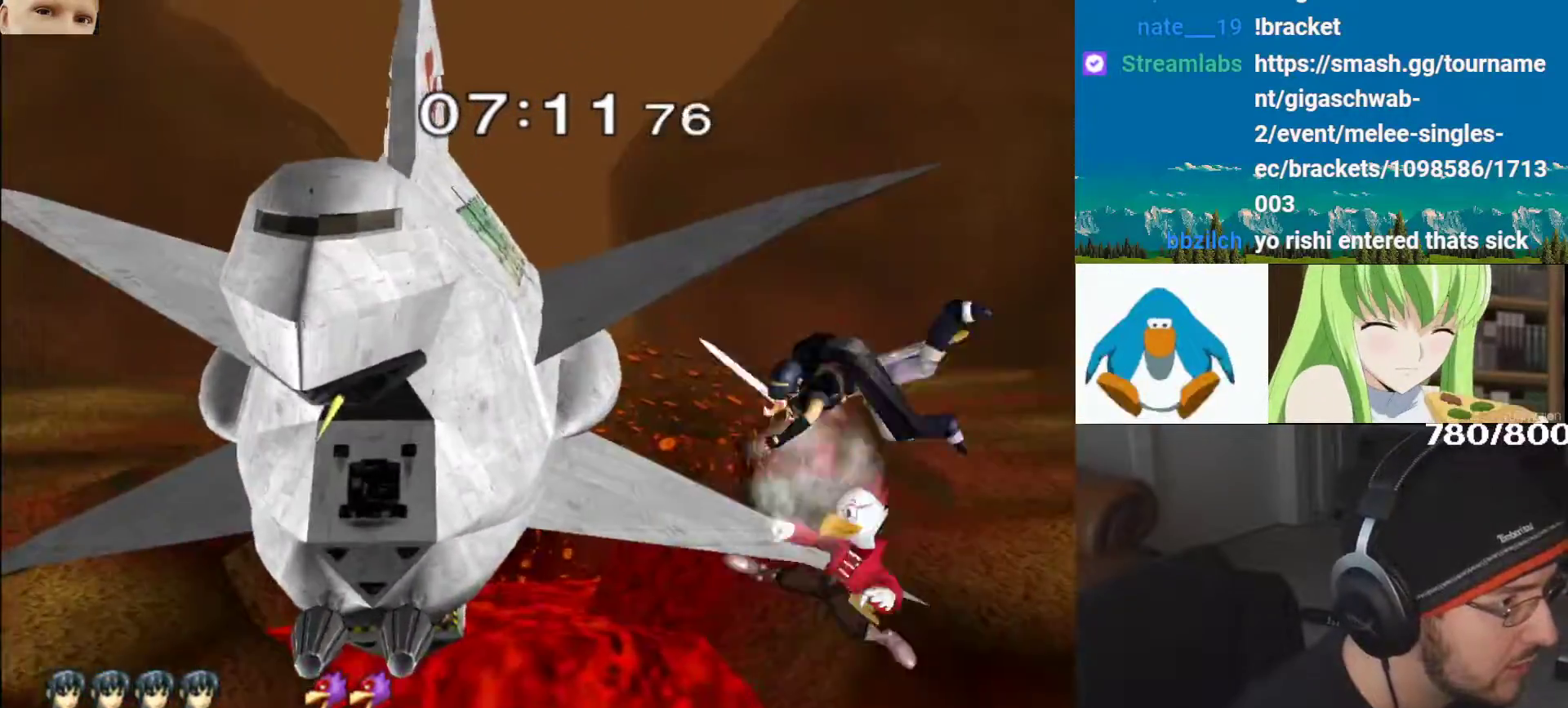
{"buttons": ["Y"], "left_stick": "right", "right_stick": "center", "events": [[33, "right_stick", "center"], [83, "right_stick", "up-left"], [200, "L1", "down"], [200, "left_stick", "down-right"], [217, "right_stick", "center"], [317, "left_stick", "center"], [333, "L1", "up"], [417, "left_stick", "right"], [450, "Y", "down"]]}
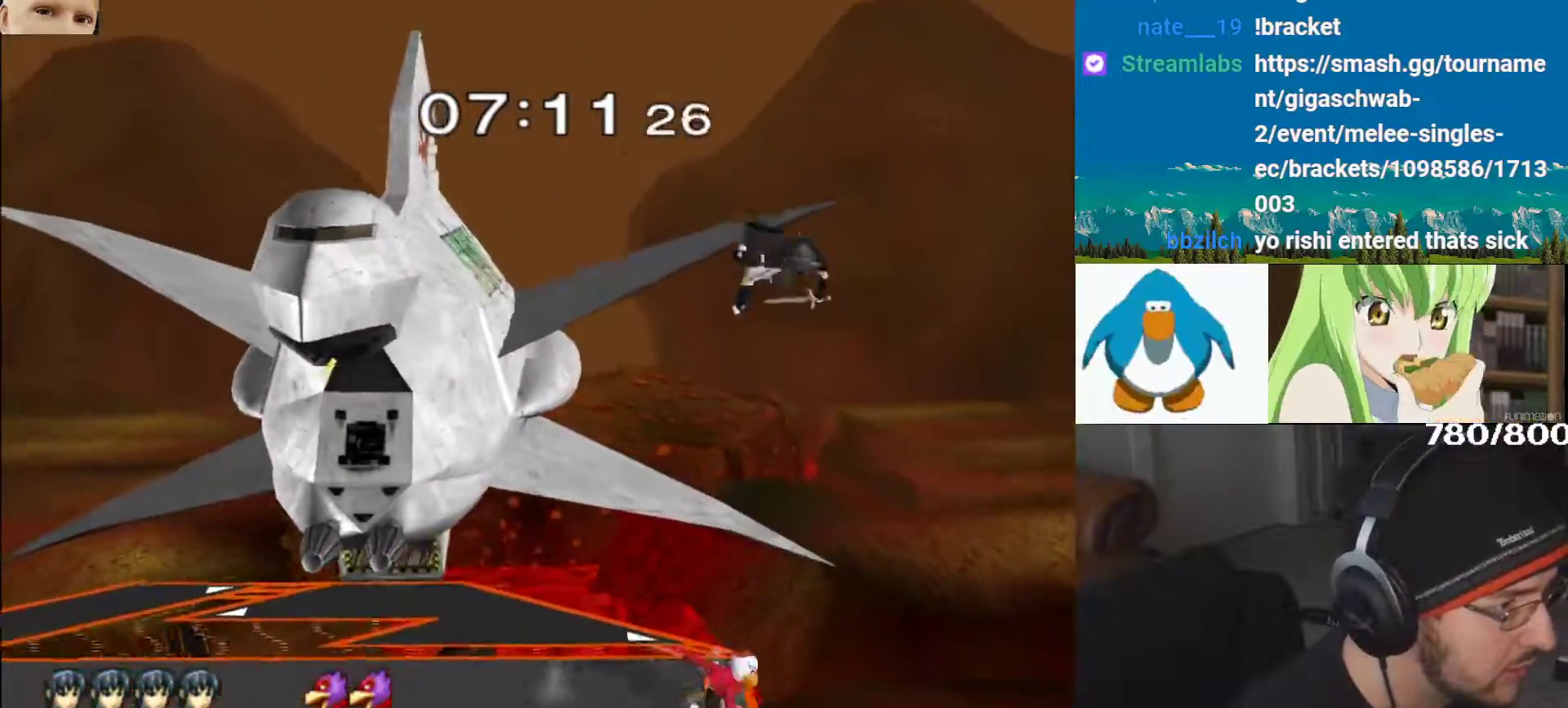
{"buttons": [], "left_stick": "up-left", "right_stick": "center", "events": [[67, "Y", "up"], [83, "left_stick", "down"], [100, "Y", "down"], [117, "A", "down"], [200, "Y", "up"], [200, "left_stick", "left"], [283, "A", "up"], [333, "A", "down"], [350, "left_stick", "up-left"], [467, "A", "up"]]}
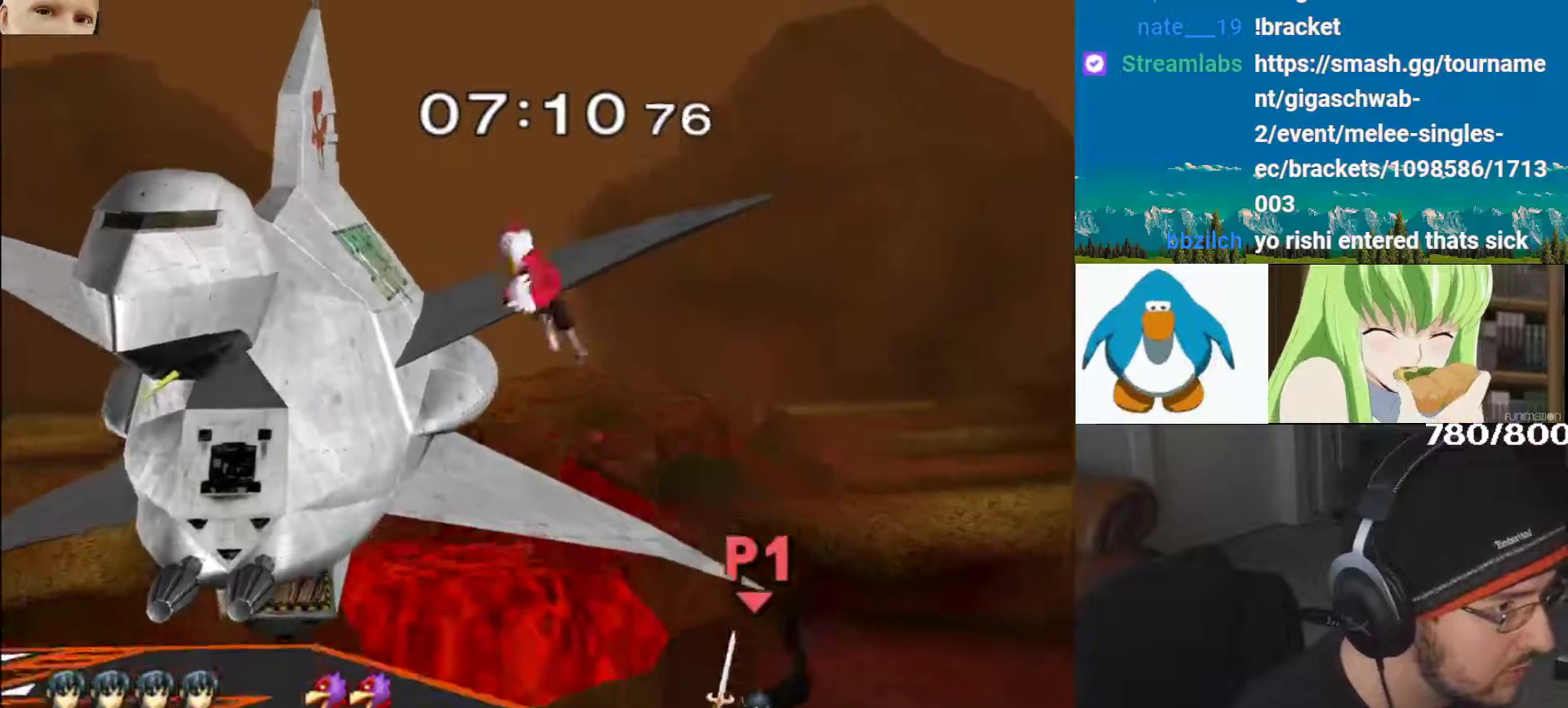
{"buttons": ["Y"], "left_stick": "left", "right_stick": "center", "events": [[17, "A", "down"], [50, "left_stick", "down-left"], [150, "A", "up"], [200, "A", "down"], [217, "left_stick", "left"], [350, "A", "up"], [350, "left_stick", "center"], [450, "left_stick", "left"], [483, "Y", "down"]]}
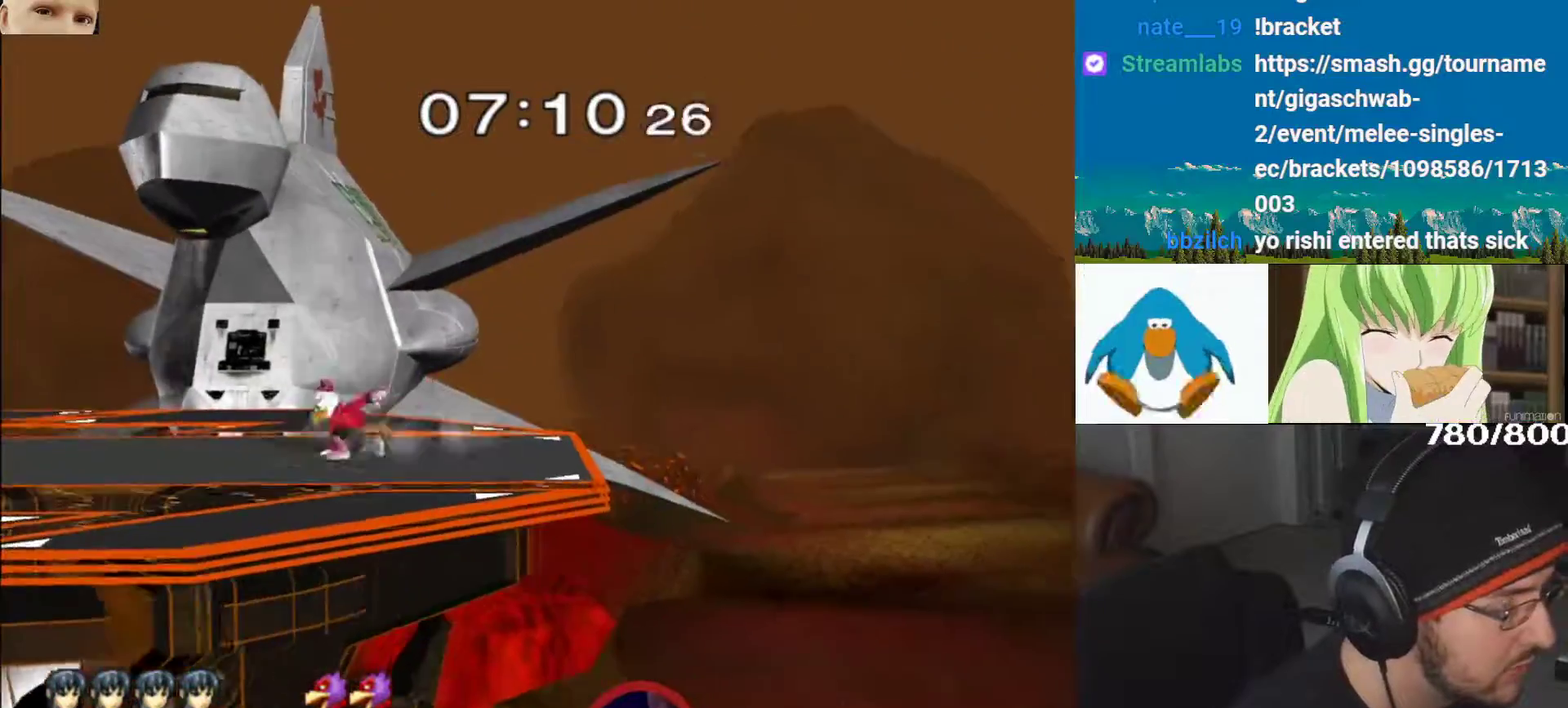
{"buttons": [], "left_stick": "down", "right_stick": "center"}
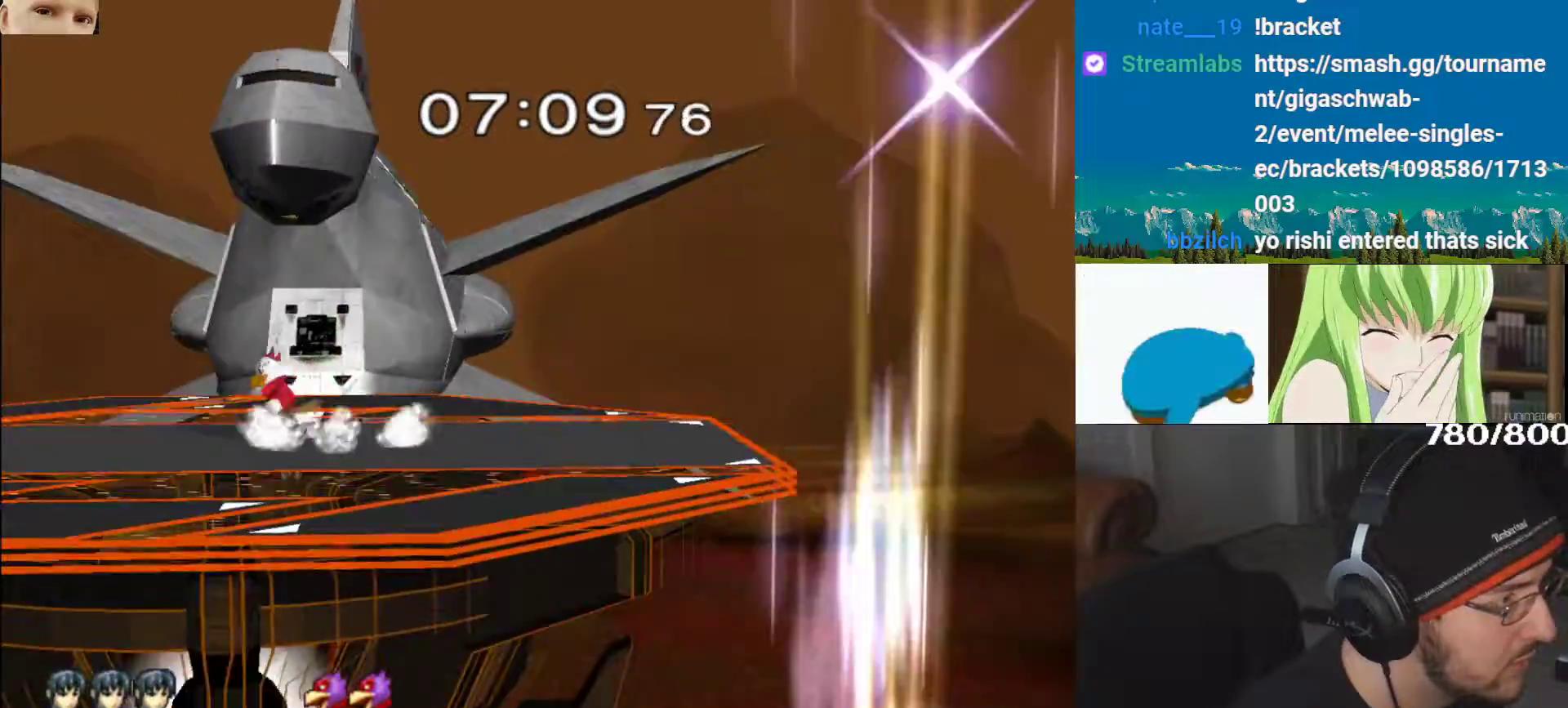
{"buttons": [], "left_stick": "right", "right_stick": "center"}
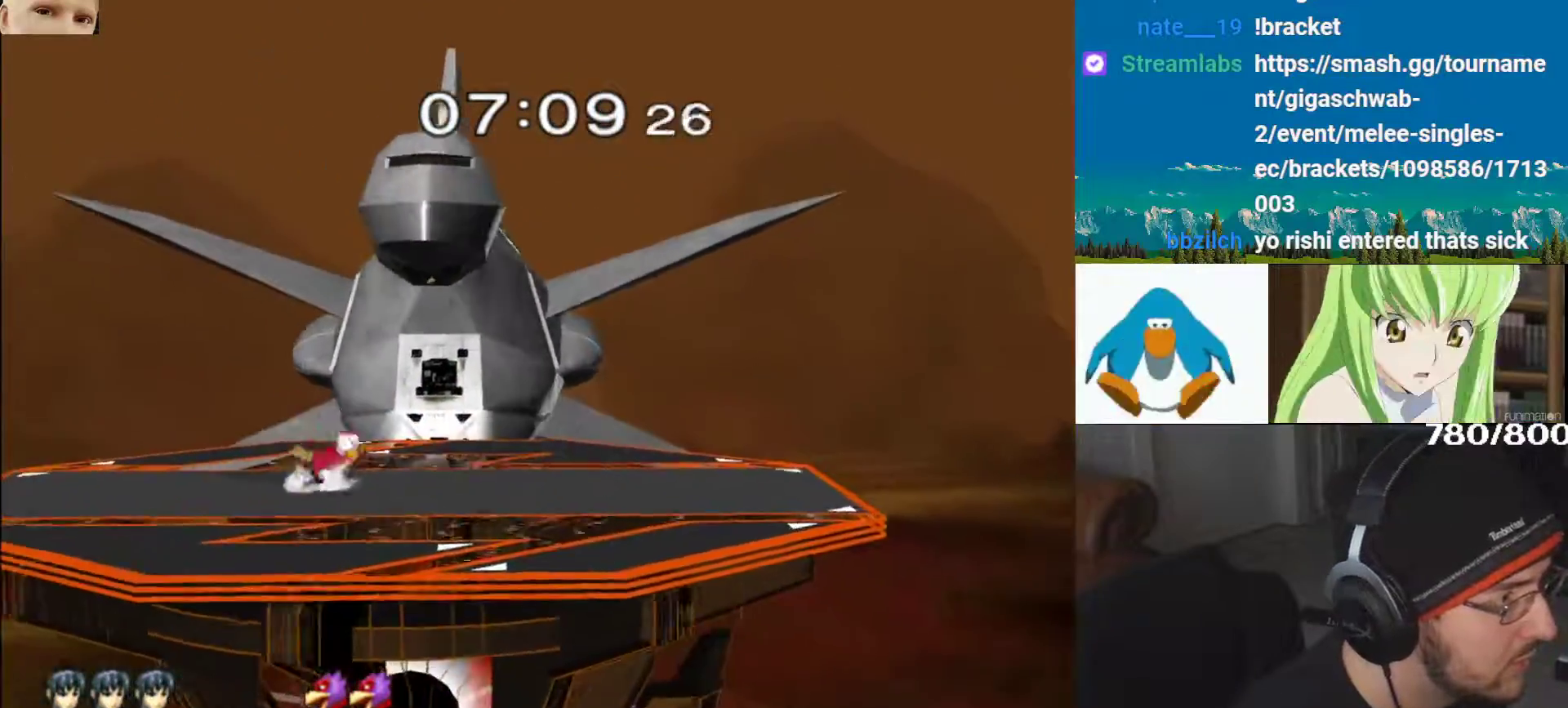
{"buttons": [], "left_stick": "center", "right_stick": "center", "events": [[50, "left_stick", "left"], [133, "left_stick", "right"], [217, "left_stick", "left"], [267, "Y", "down"], [300, "Y", "up"], [300, "left_stick", "down"], [333, "L1", "down"], [383, "B", "down"], [383, "left_stick", "right"], [400, "B", "up"], [467, "left_stick", "center"], [483, "L1", "up"]]}
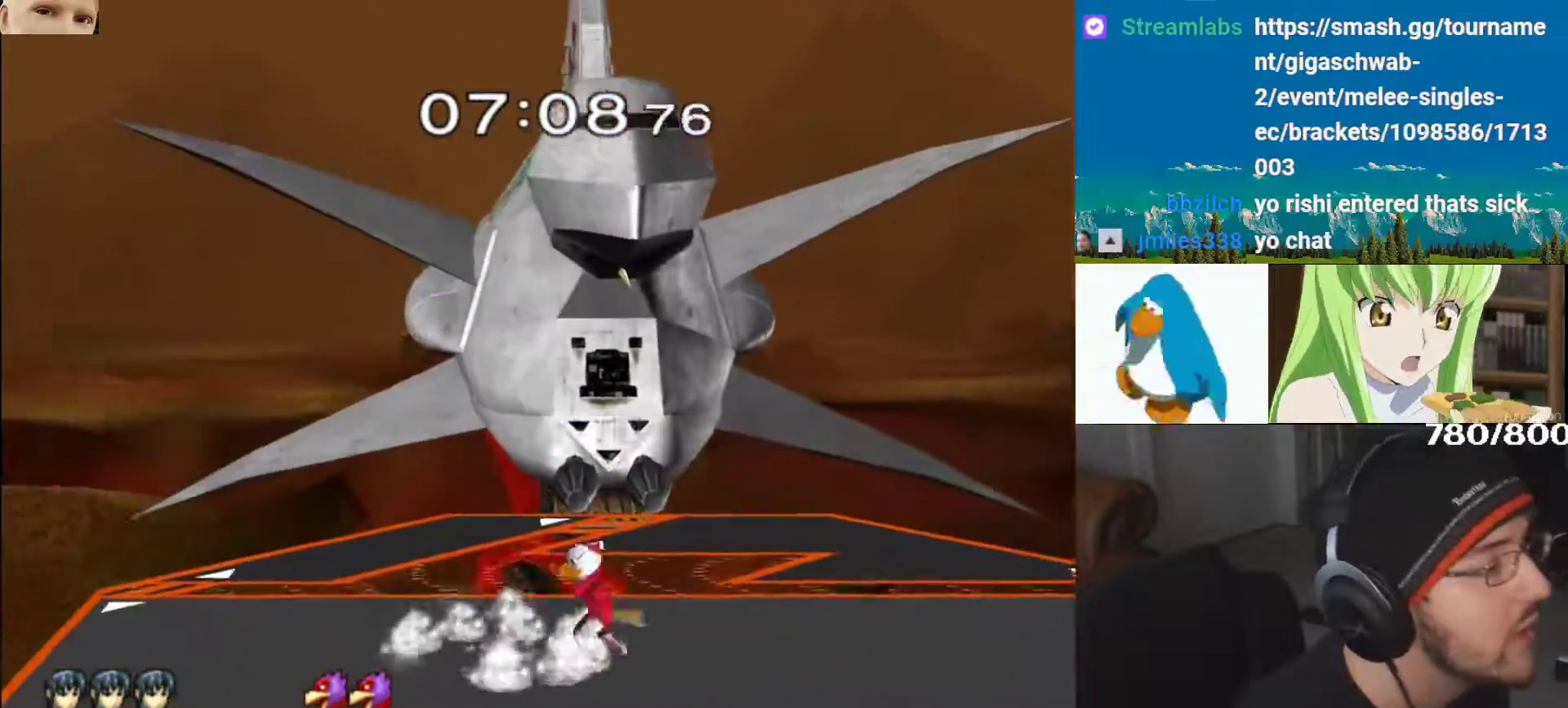
{"buttons": [], "left_stick": "down-left", "right_stick": "center", "events": [[33, "left_stick", "left"], [133, "left_stick", "right"], [233, "left_stick", "up-left"], [333, "left_stick", "right"], [433, "Y", "down"], [467, "Y", "up"], [467, "left_stick", "down-left"]]}
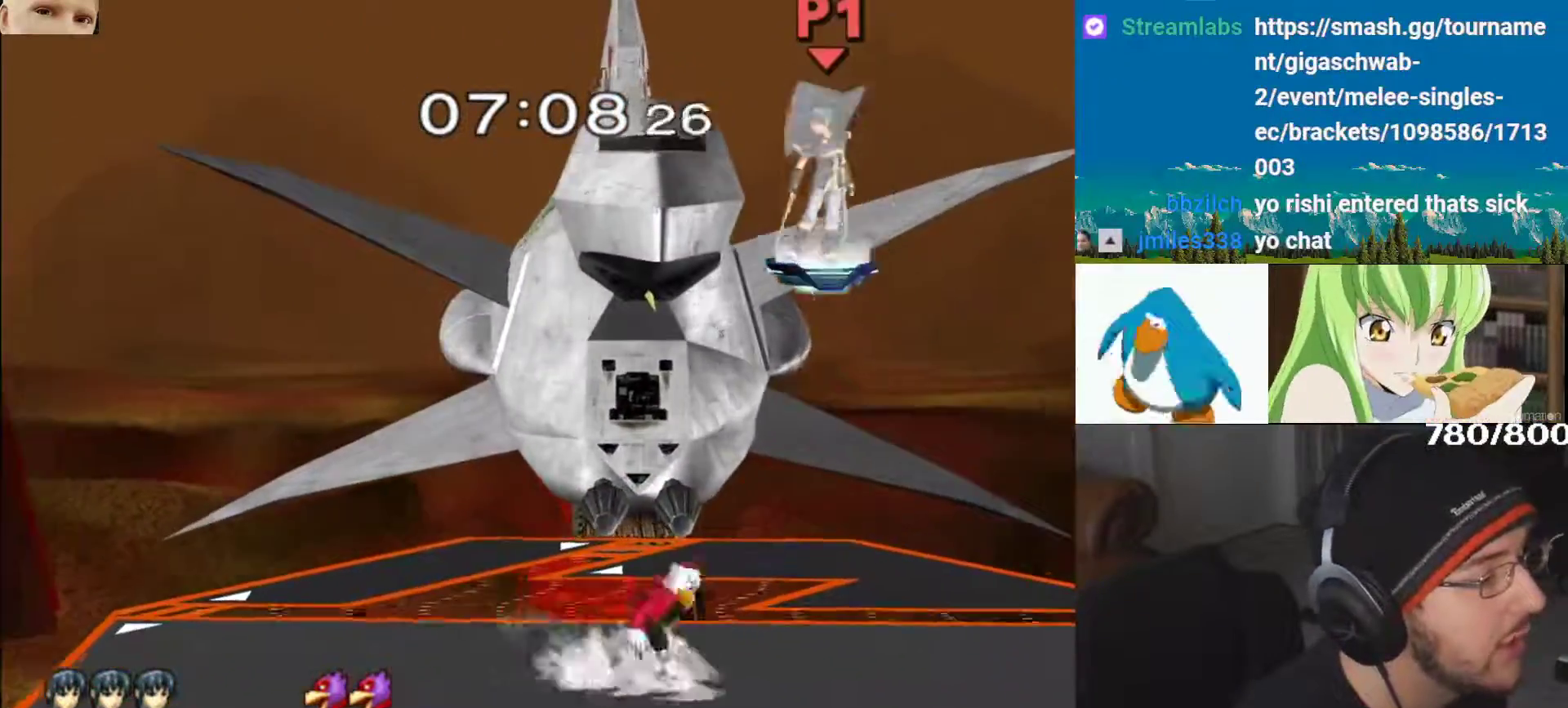
{"buttons": [], "left_stick": "down-left", "right_stick": "center", "events": [[17, "L1", "down"], [133, "left_stick", "center"], [183, "L1", "up"], [200, "left_stick", "left"], [333, "left_stick", "right"], [383, "left_stick", "left"], [450, "Y", "down"], [467, "left_stick", "down-left"], [483, "Y", "up"]]}
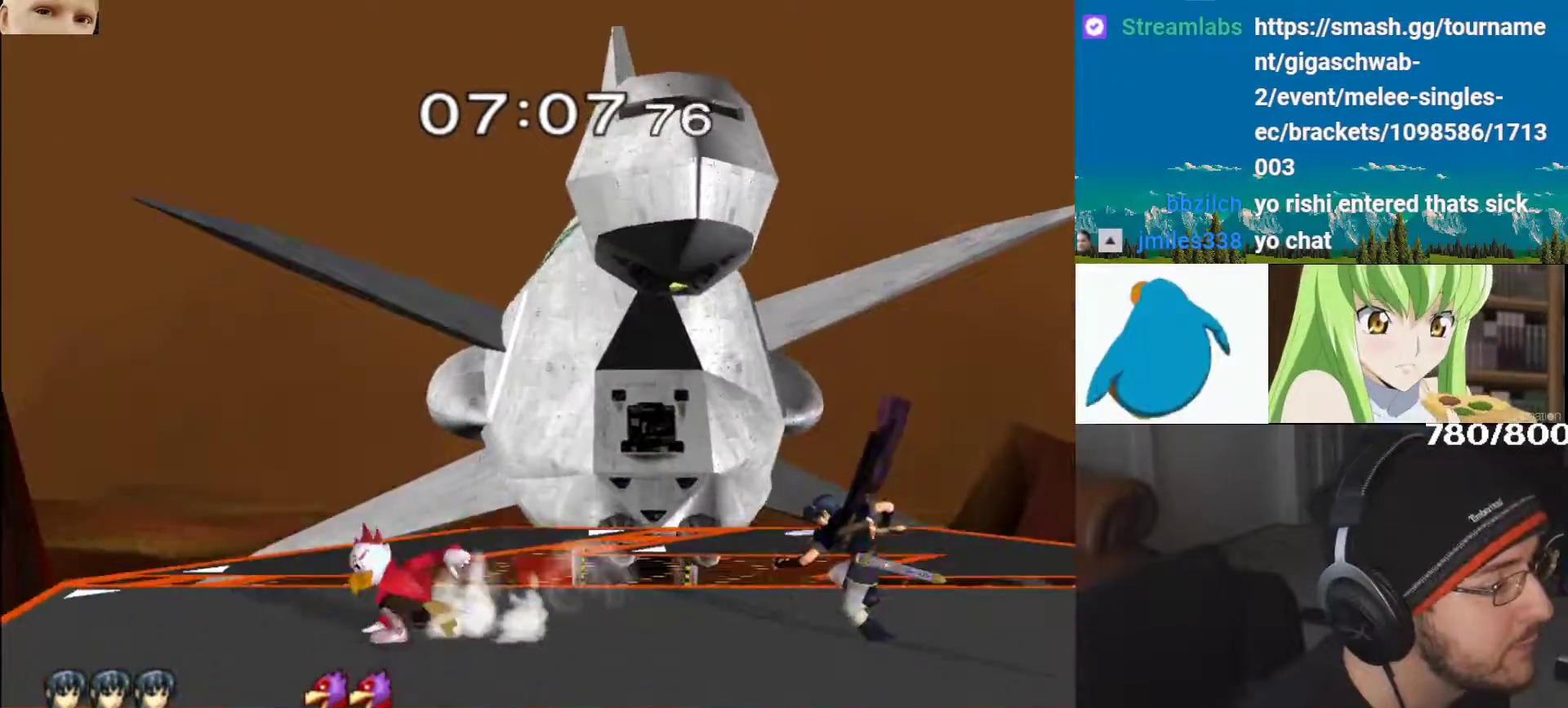
{"buttons": ["L1"], "left_stick": "center", "right_stick": "center"}
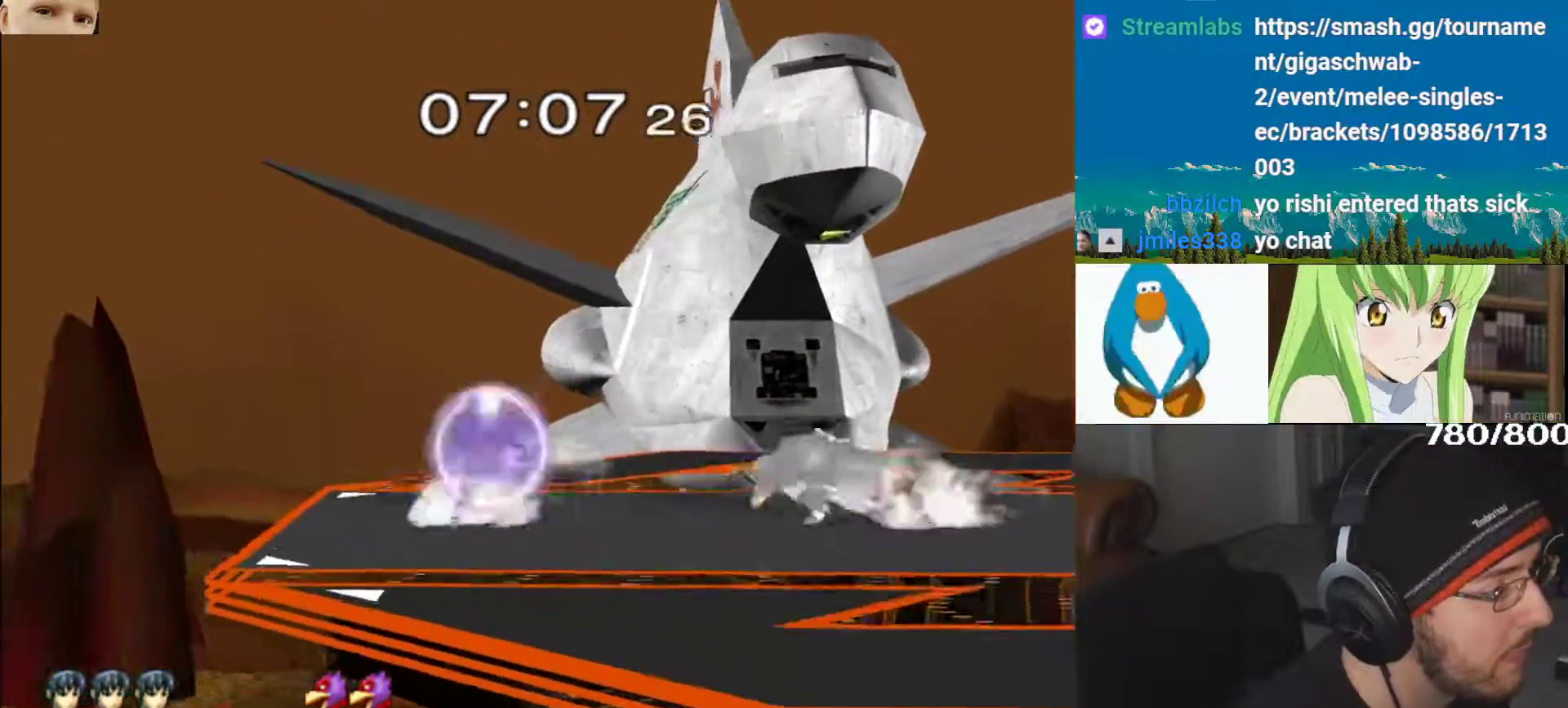
{"buttons": [], "left_stick": "right", "right_stick": "center", "events": [[33, "Y", "down"], [83, "Y", "up"], [83, "left_stick", "left"], [167, "L1", "up"], [333, "left_stick", "down"], [367, "Y", "down"], [433, "Y", "up"], [433, "left_stick", "right"]]}
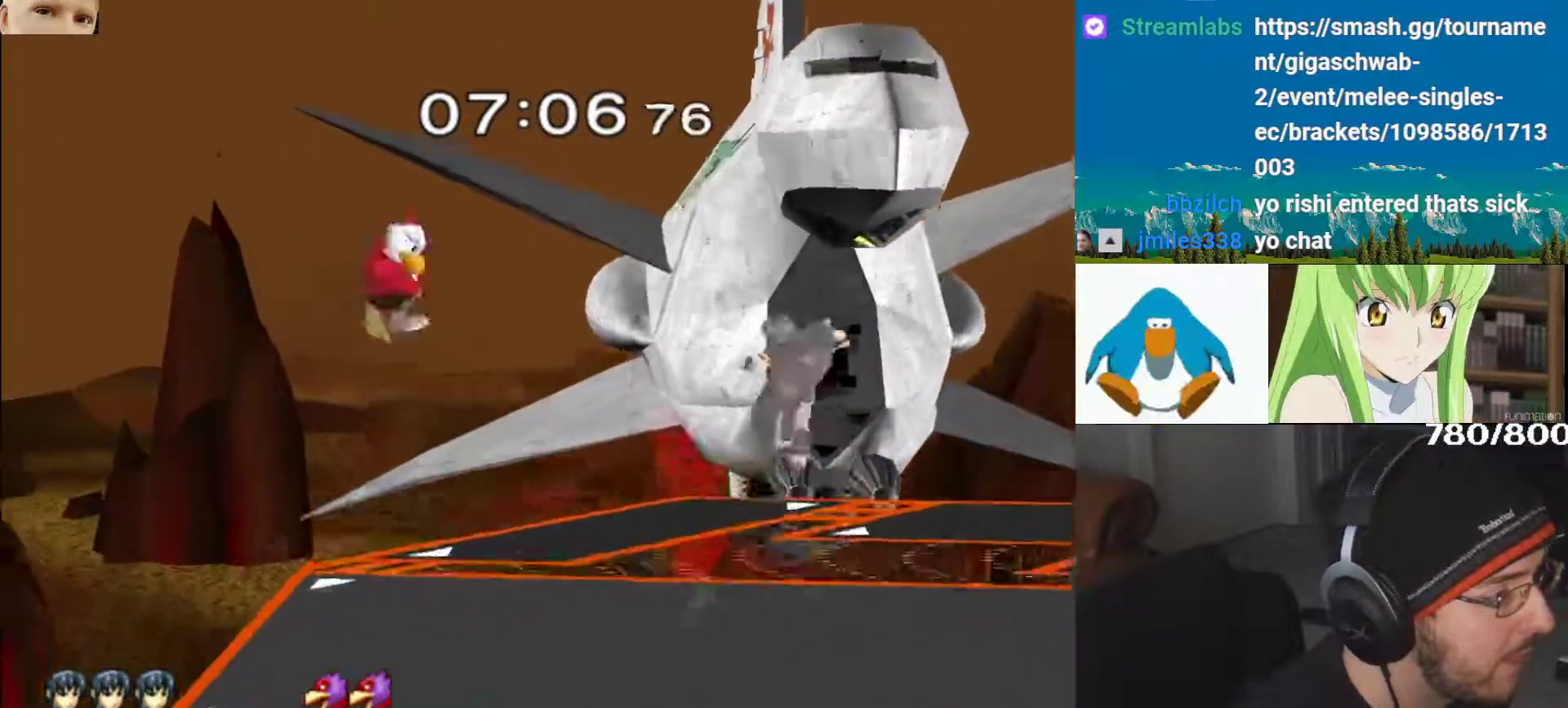
{"buttons": ["B"], "left_stick": "right", "right_stick": "center", "events": [[17, "Y", "down"], [83, "left_stick", "left"], [117, "Y", "up"], [200, "Y", "down"], [333, "Y", "up"], [367, "left_stick", "right"], [417, "left_stick", "center"], [433, "B", "down"], [500, "left_stick", "right"]]}
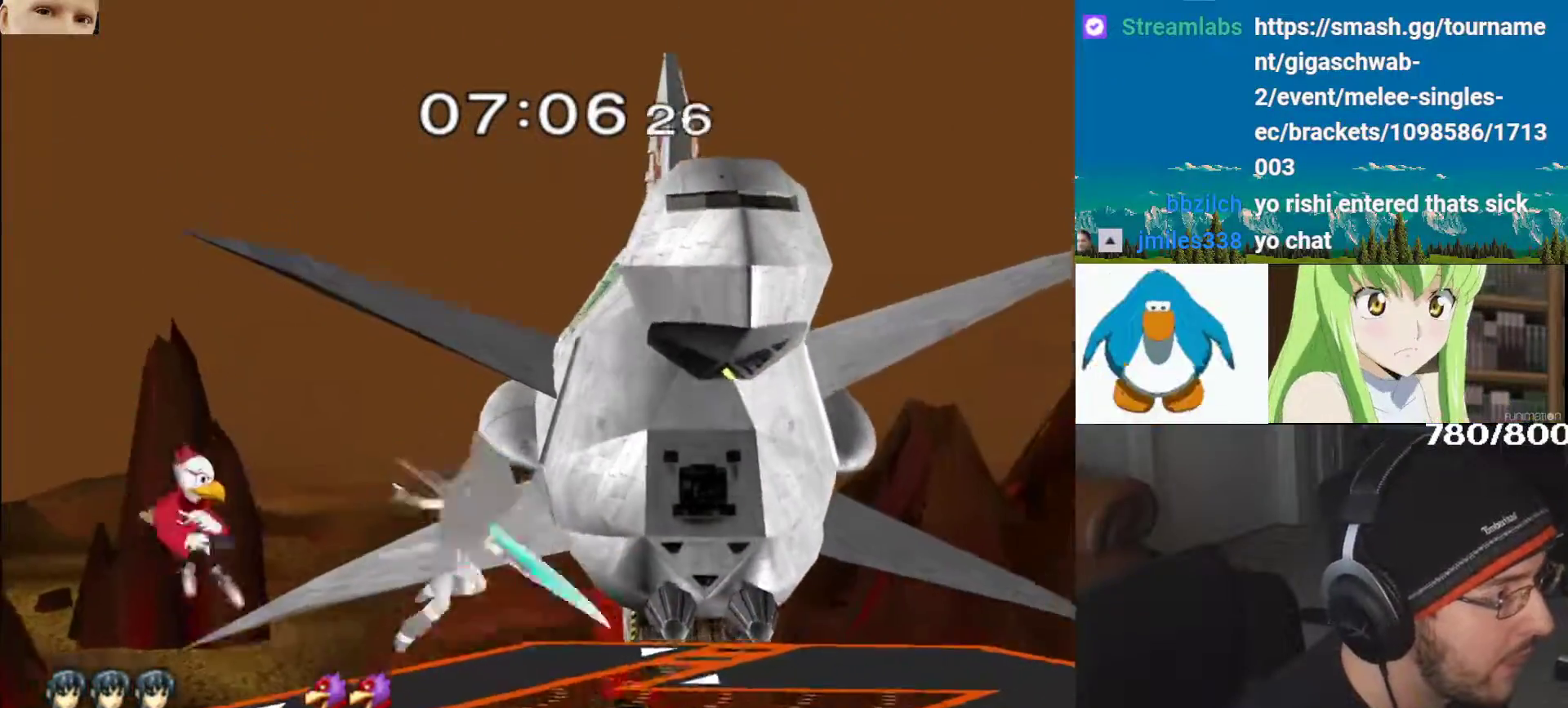
{"buttons": ["R1"], "left_stick": "up-right", "right_stick": "center", "events": [[50, "left_stick", "down"], [67, "B", "up"], [200, "left_stick", "right"], [250, "Y", "down"], [300, "Y", "up"], [333, "left_stick", "center"], [350, "A", "down"], [383, "R1", "down"], [450, "left_stick", "up-right"], [483, "A", "up"]]}
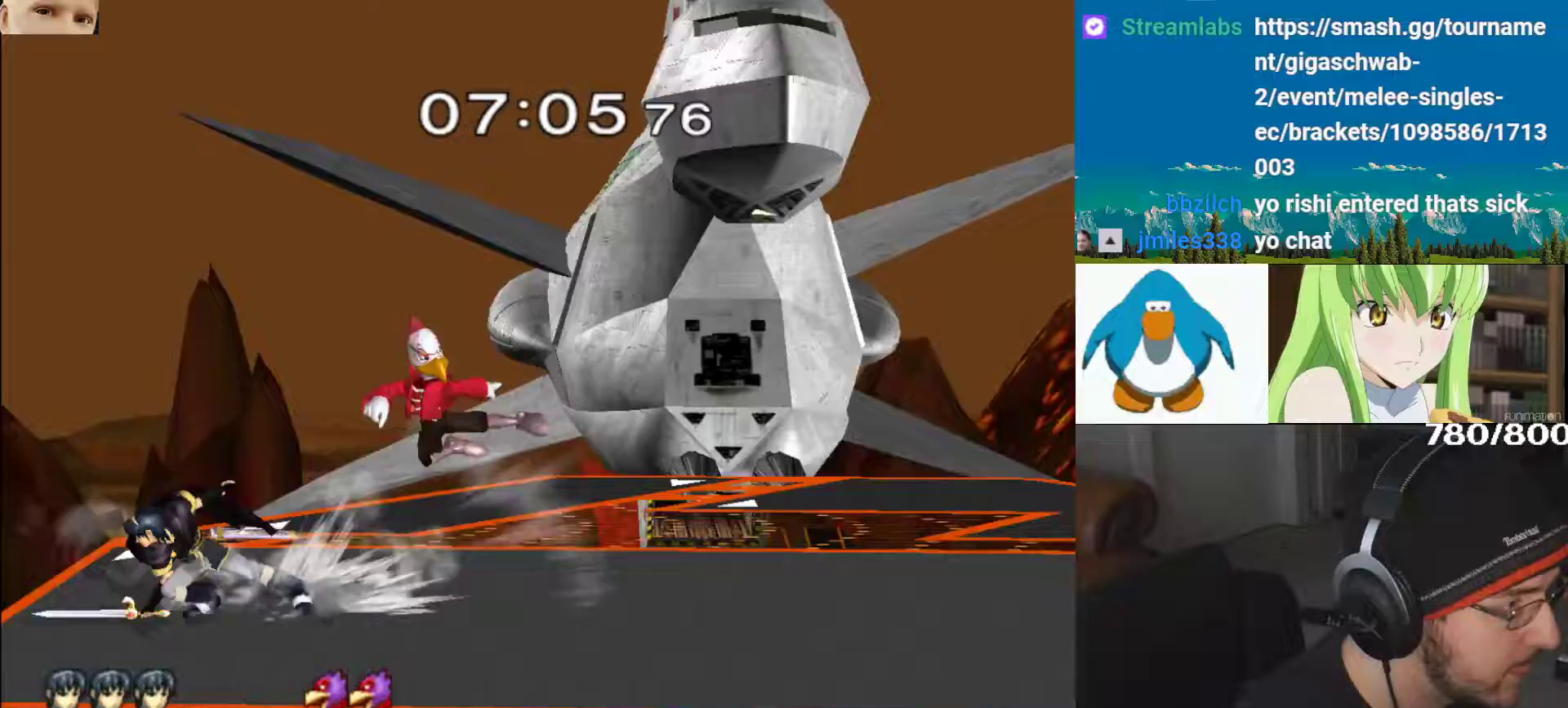
{"buttons": [], "left_stick": "center", "right_stick": "center", "events": [[33, "A", "down"], [33, "left_stick", "up"], [150, "L1", "down"], [150, "left_stick", "down"], [183, "A", "up"], [183, "R1", "up"], [250, "L1", "up"], [283, "left_stick", "up-left"], [350, "Y", "down"], [383, "left_stick", "down-left"], [400, "Y", "up"], [467, "left_stick", "center"]]}
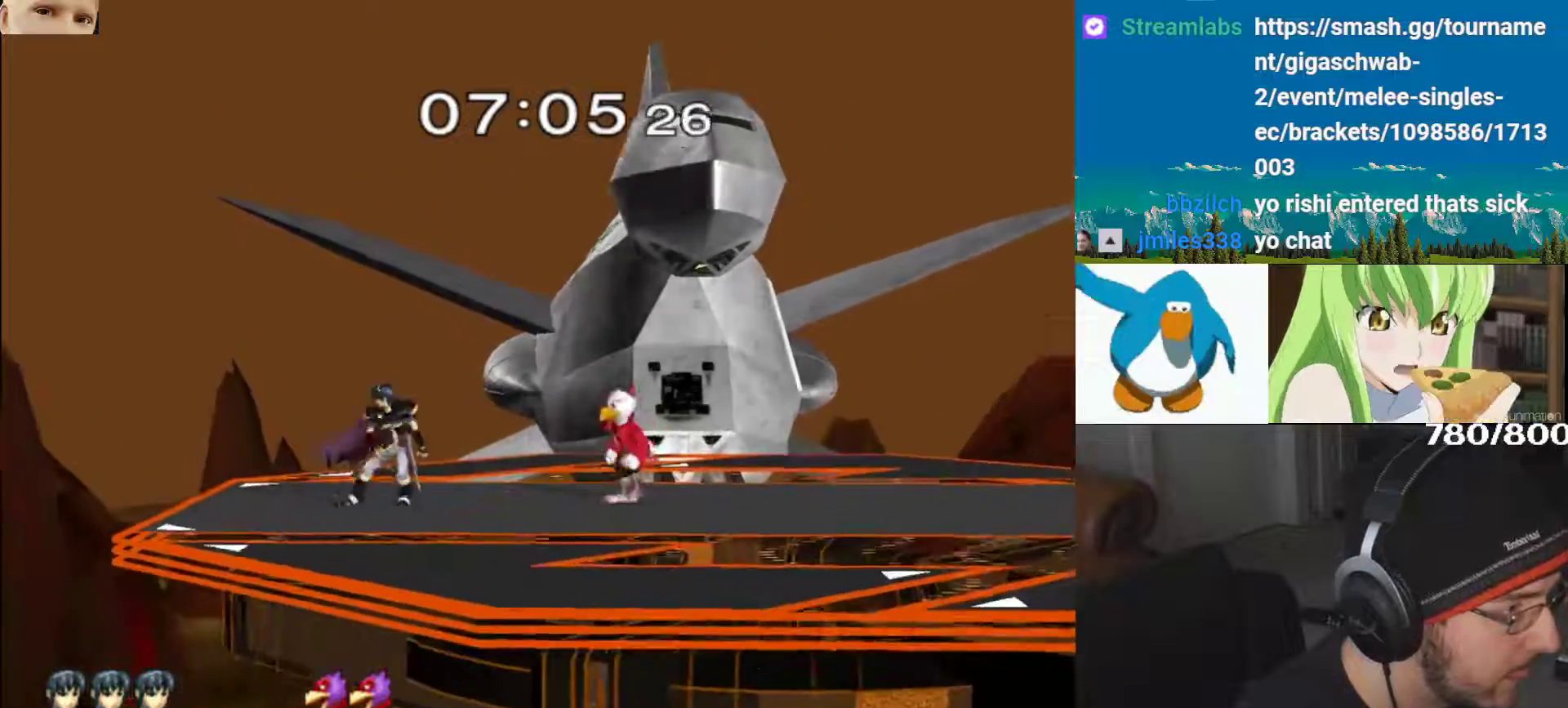
{"buttons": [], "left_stick": "left", "right_stick": "center", "events": [[333, "left_stick", "left"]]}
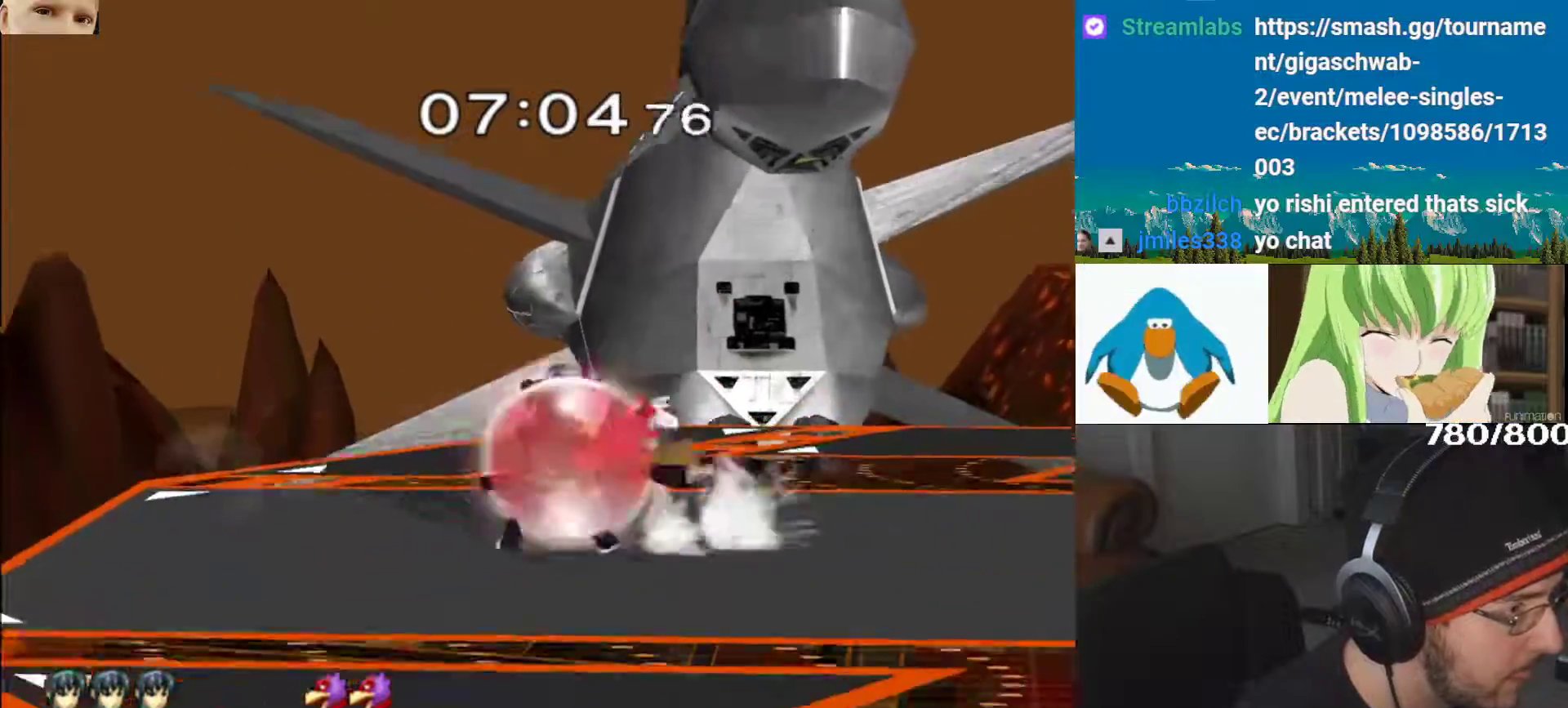
{"buttons": [], "left_stick": "down", "right_stick": "center", "events": [[67, "left_stick", "down"], [133, "B", "down"], [217, "B", "up"], [250, "Y", "down"], [300, "Y", "up"], [333, "L1", "down"], [367, "left_stick", "right"], [467, "L1", "up"], [467, "left_stick", "down"]]}
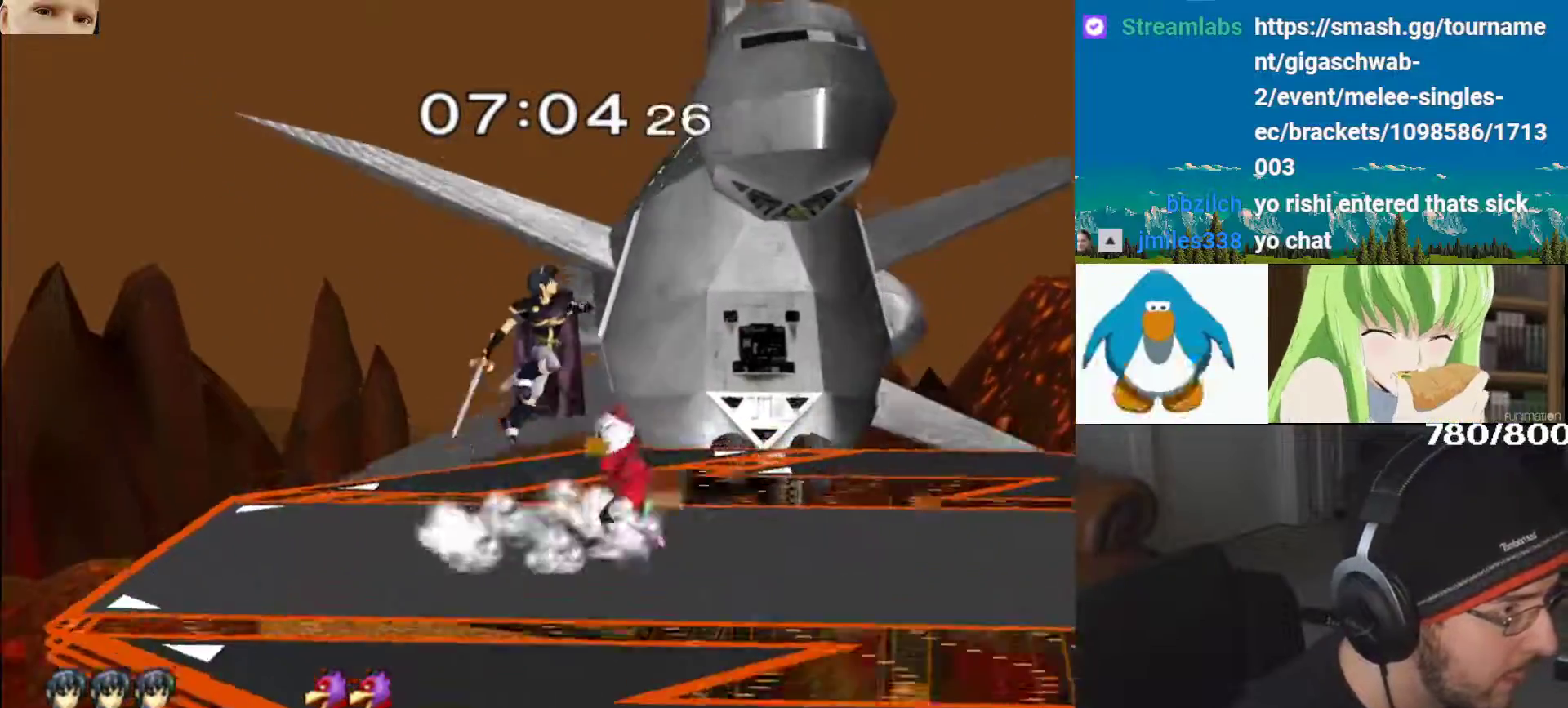
{"buttons": [], "left_stick": "down", "right_stick": "center", "events": [[50, "B", "down"], [167, "B", "up"], [167, "Y", "down"], [233, "Y", "up"], [283, "left_stick", "center"], [317, "B", "down"], [450, "B", "up"], [450, "left_stick", "down"]]}
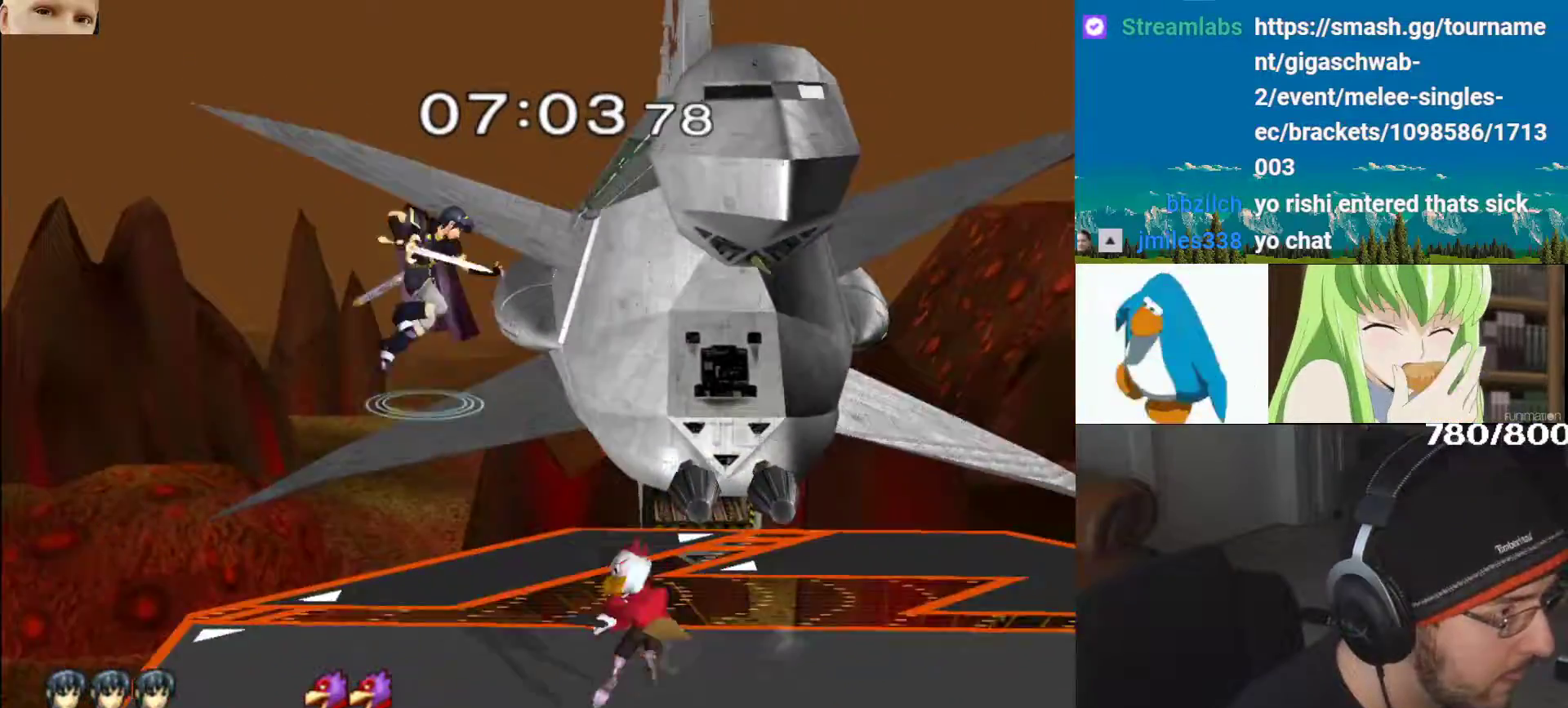
{"buttons": [], "left_stick": "left", "right_stick": "center", "events": [[50, "left_stick", "center"], [117, "left_stick", "right"], [283, "left_stick", "center"], [367, "left_stick", "left"]]}